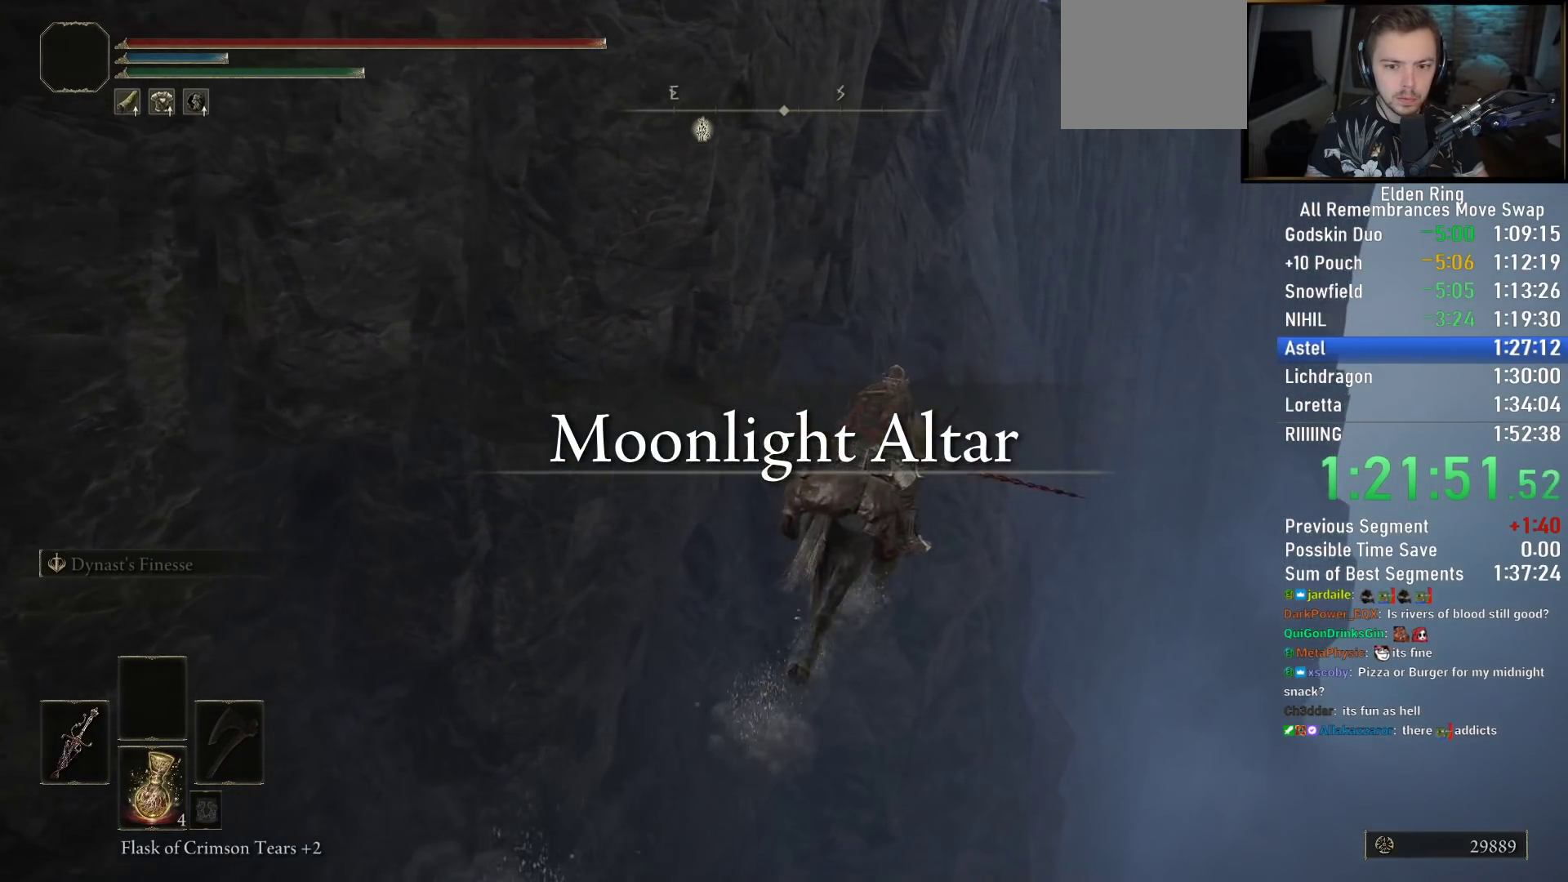
Gameplay with a controller (PlayStation layout); each line is a JSON object with the inputs held at the frame after it. "events" lists button and stick changes between this image and that frame as [ms after this image, input, new state], when the widget could be followed in between. Not read: R1.
{"buttons": [], "left_stick": "up", "right_stick": "center", "events": [[17, "right_stick", "center"], [167, "CIRCLE", "down"], [167, "left_stick", "up"], [283, "CIRCLE", "up"]]}
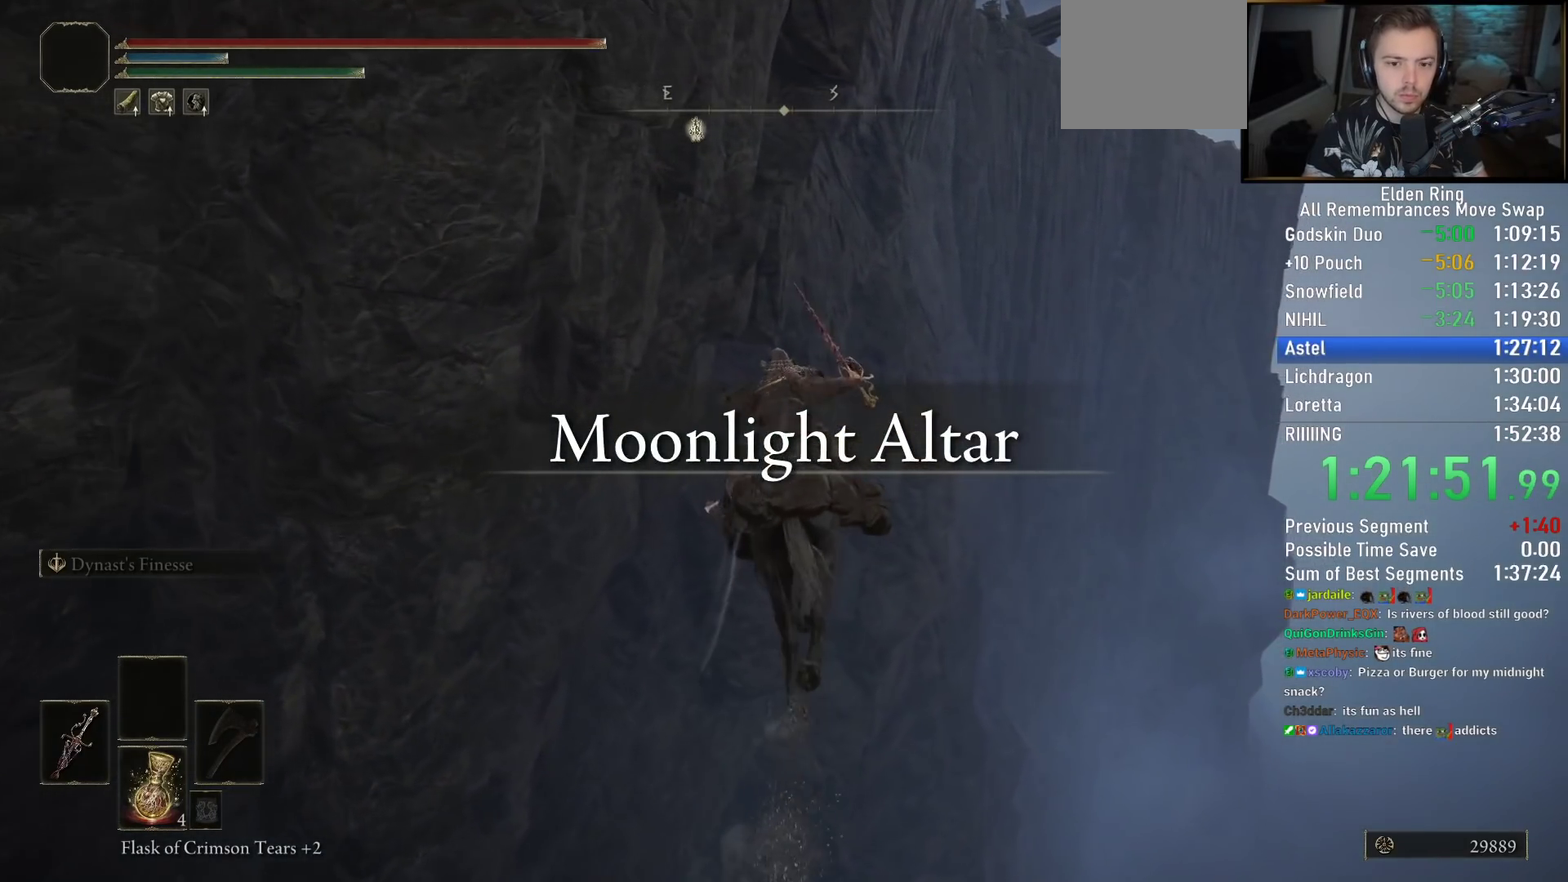
{"buttons": [], "left_stick": "up", "right_stick": "down-left", "events": [[467, "right_stick", "down-left"]]}
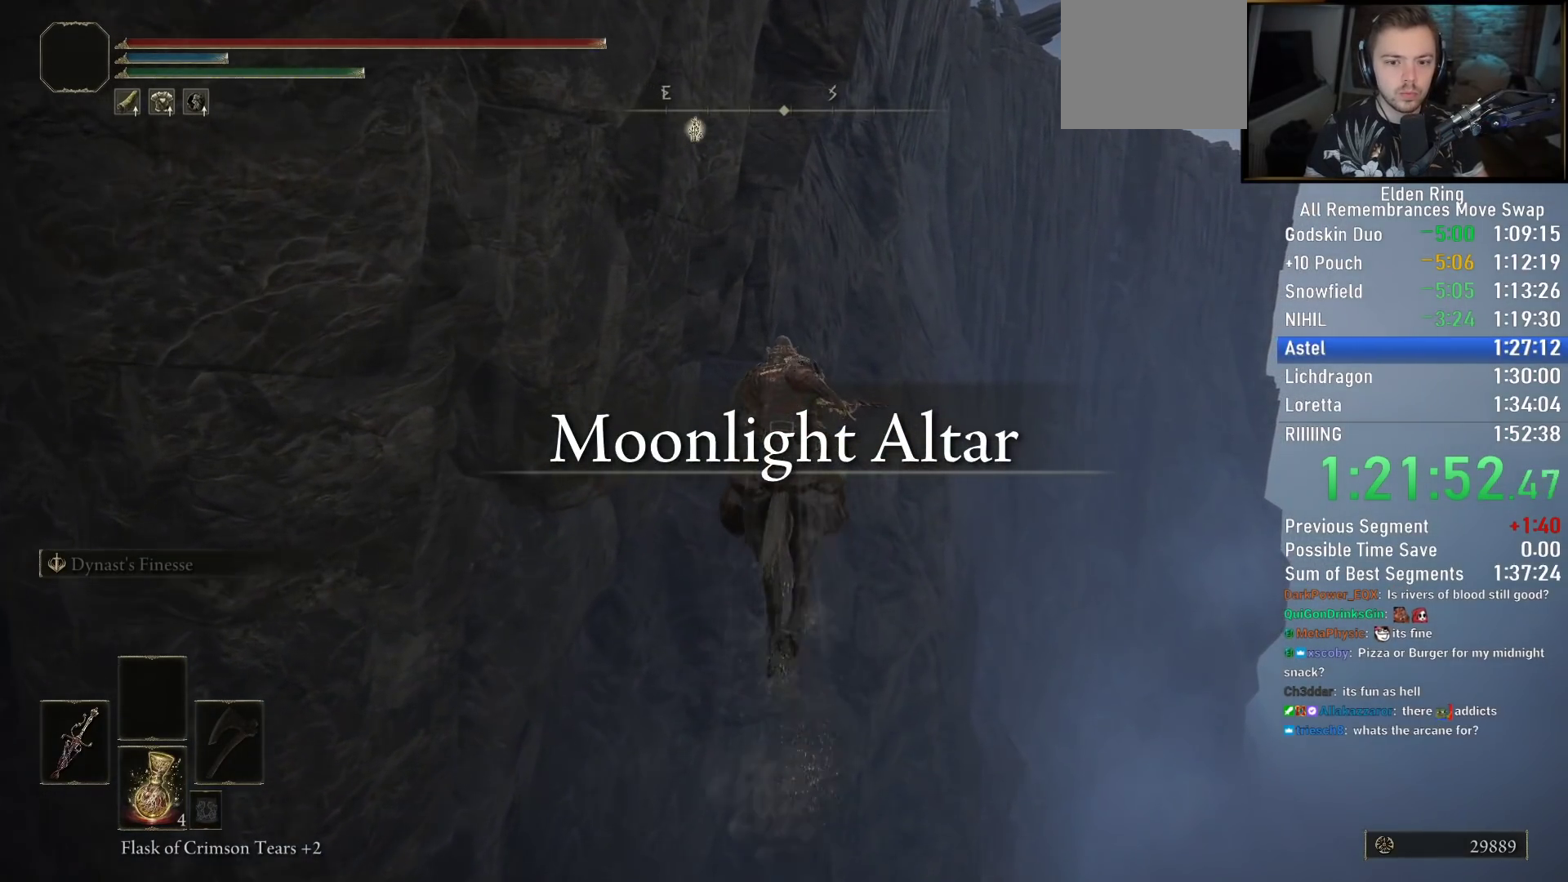
{"buttons": [], "left_stick": "up", "right_stick": "down-left", "events": []}
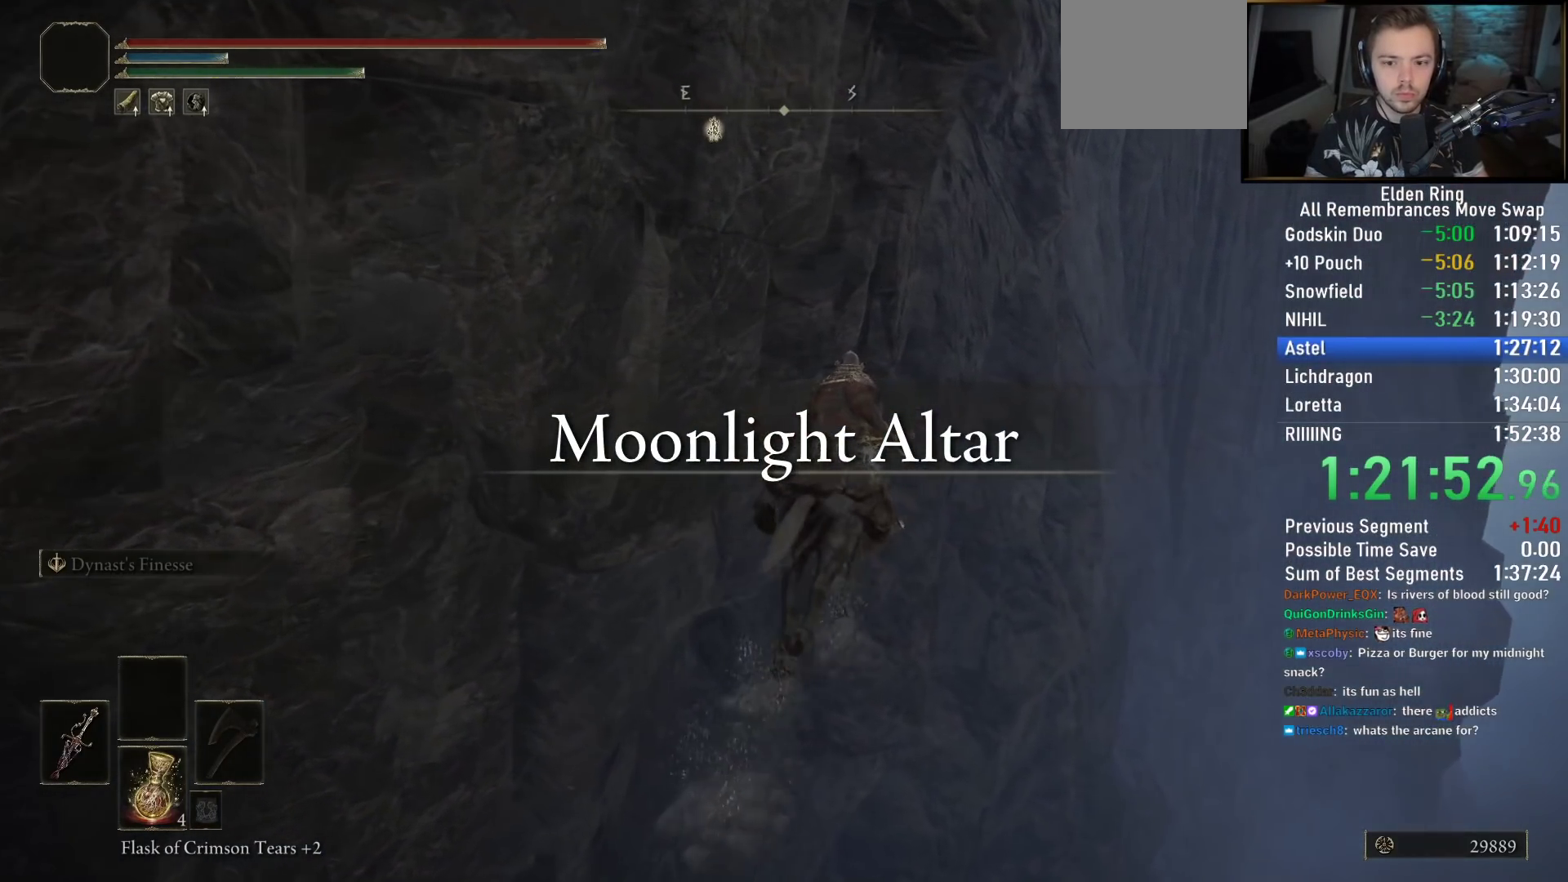
{"buttons": [], "left_stick": "up", "right_stick": "center", "events": [[350, "right_stick", "center"]]}
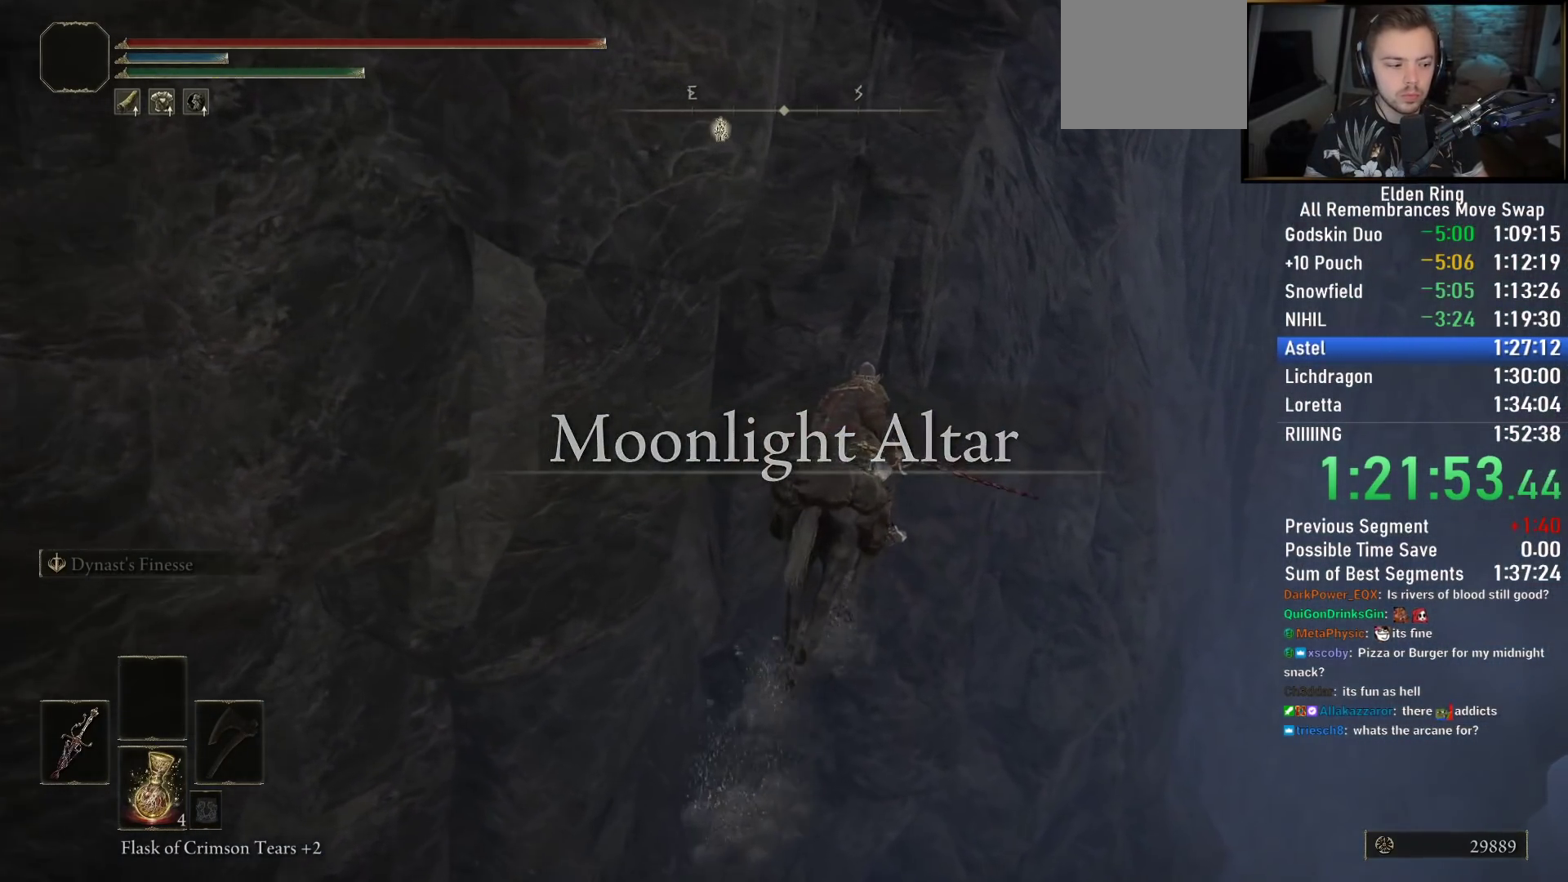
{"buttons": [], "left_stick": "up", "right_stick": "center", "events": [[33, "CIRCLE", "down"], [150, "CIRCLE", "up"]]}
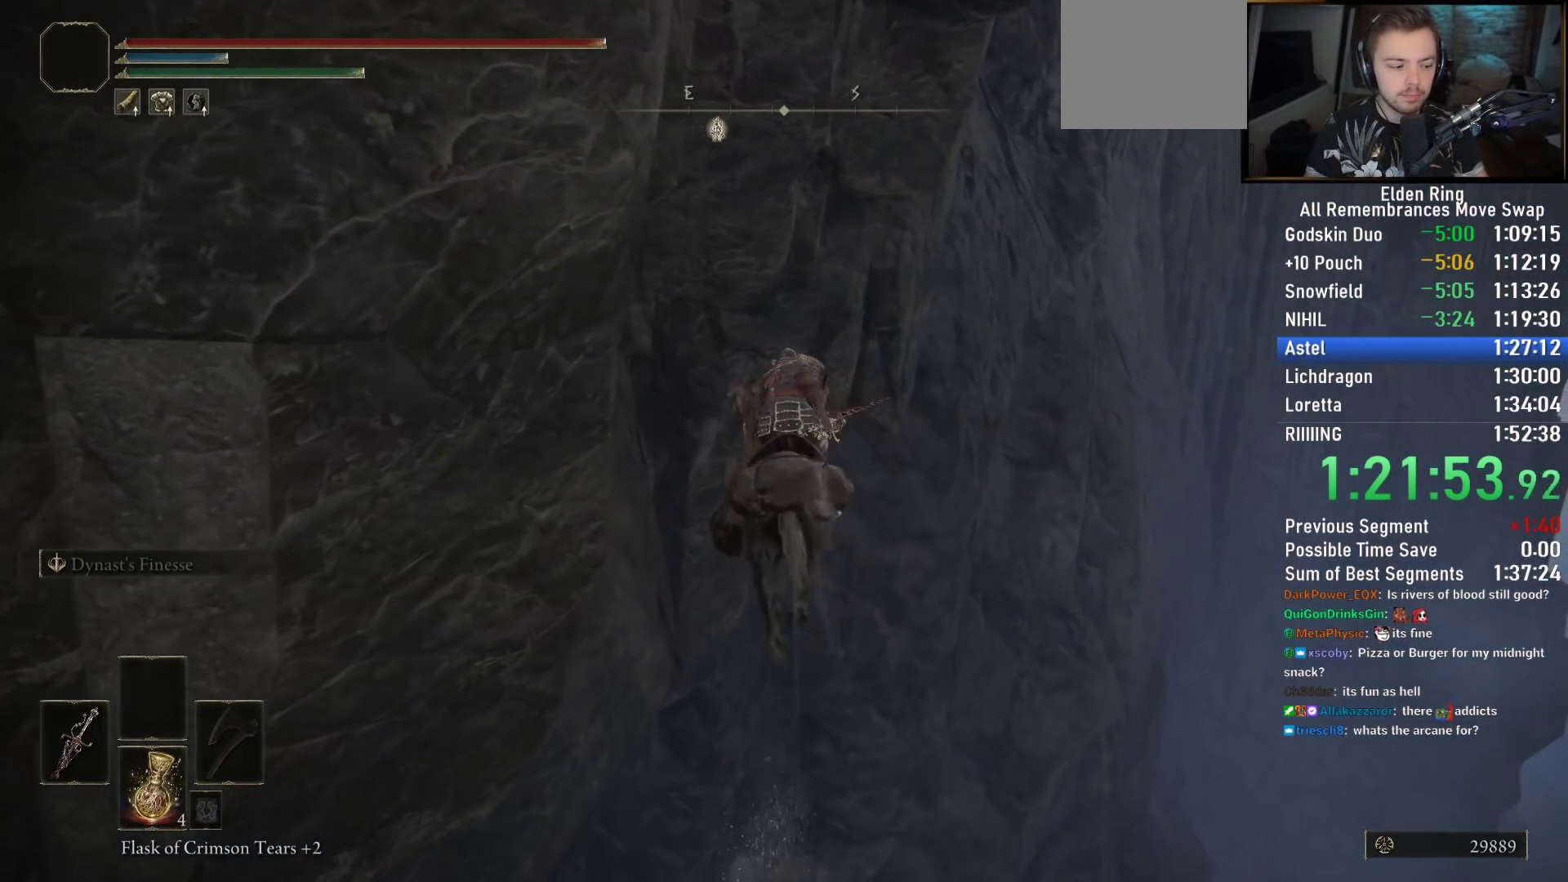
{"buttons": [], "left_stick": "up", "right_stick": "down-left", "events": [[50, "right_stick", "down-left"]]}
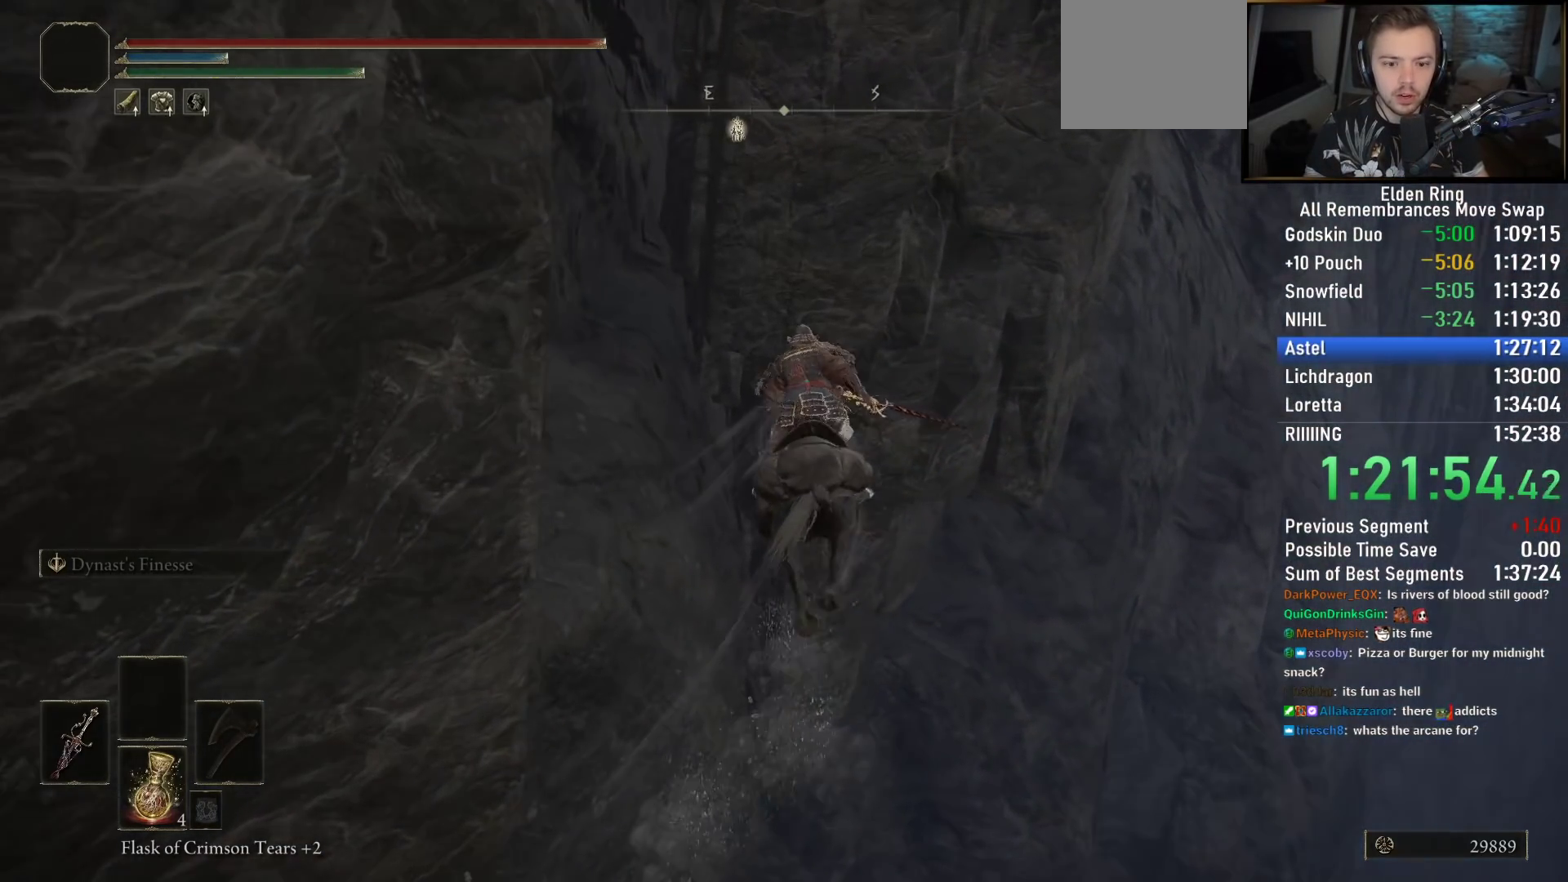
{"buttons": [], "left_stick": "up", "right_stick": "down-right", "events": [[233, "right_stick", "center"], [417, "right_stick", "down-right"]]}
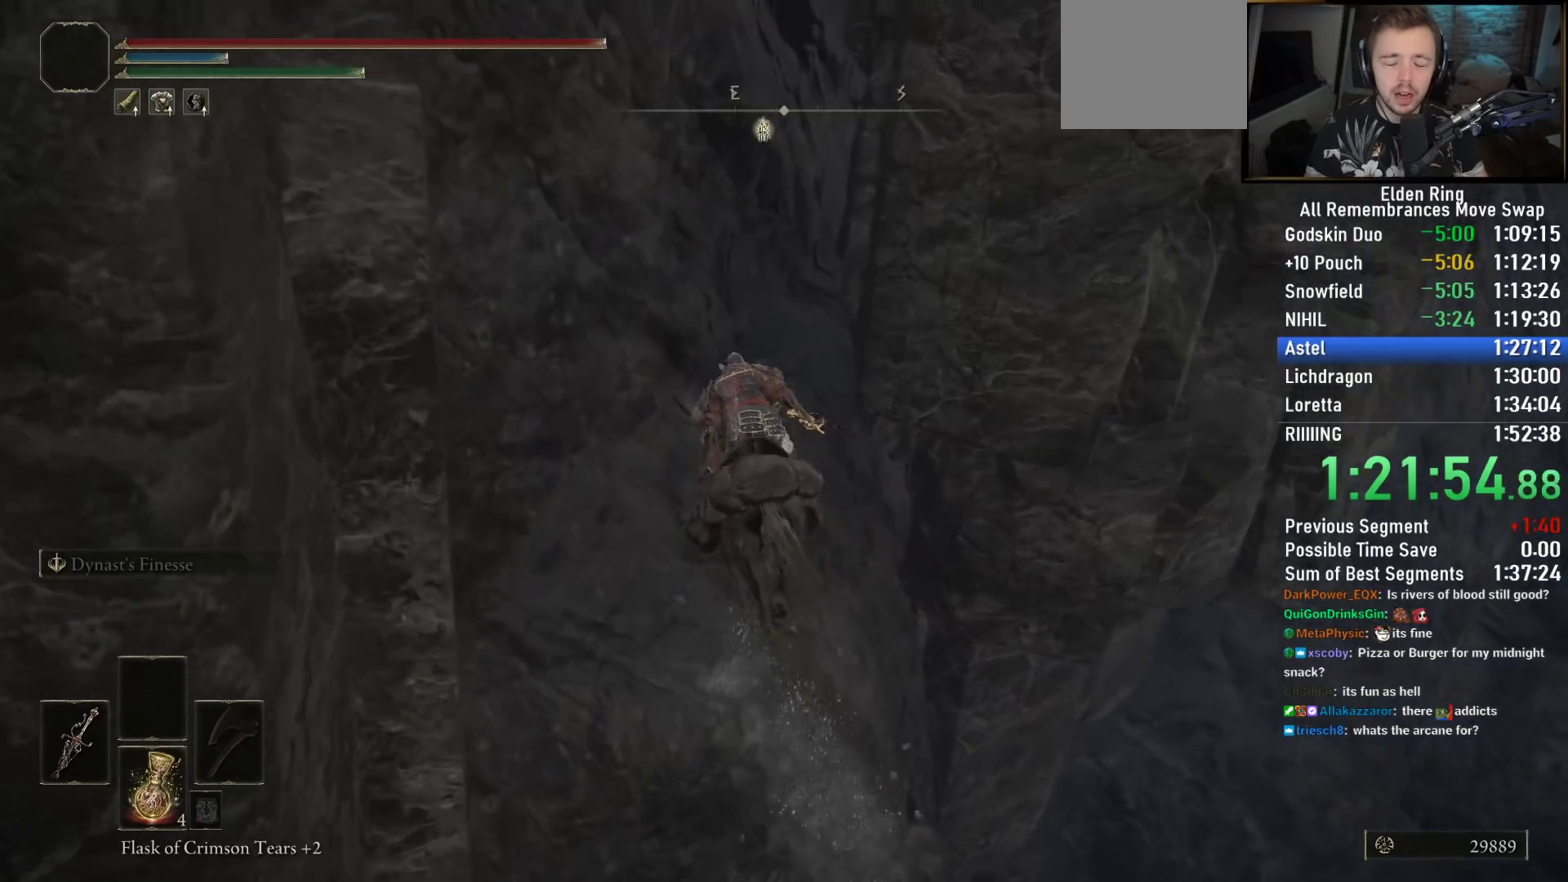
{"buttons": [], "left_stick": "up", "right_stick": "center", "events": [[333, "right_stick", "center"]]}
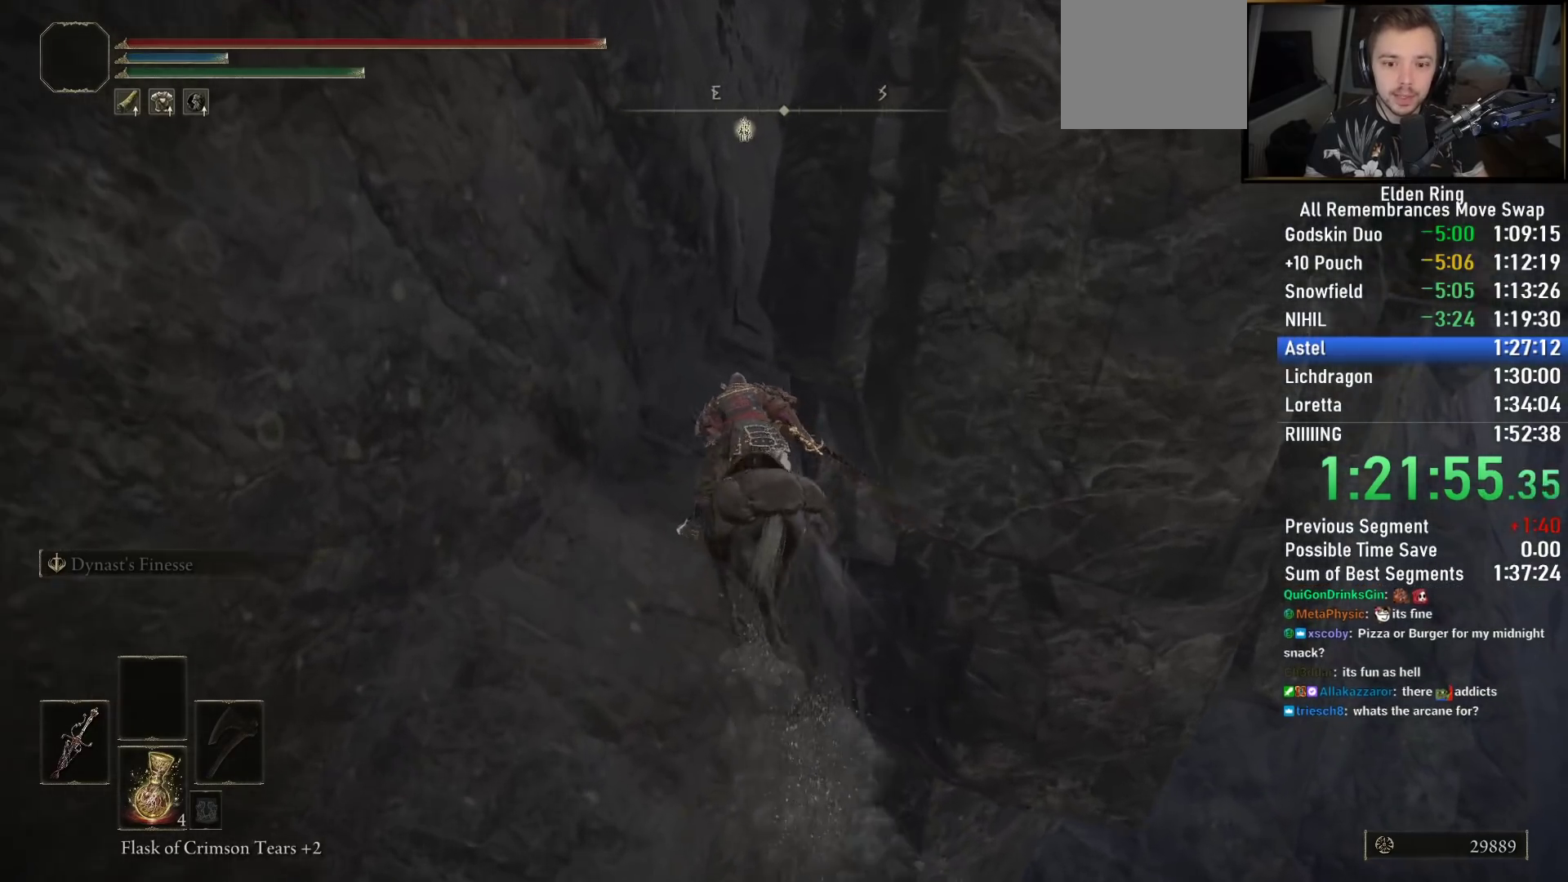
{"buttons": [], "left_stick": "up", "right_stick": "center", "events": [[83, "CIRCLE", "down"], [183, "CIRCLE", "up"]]}
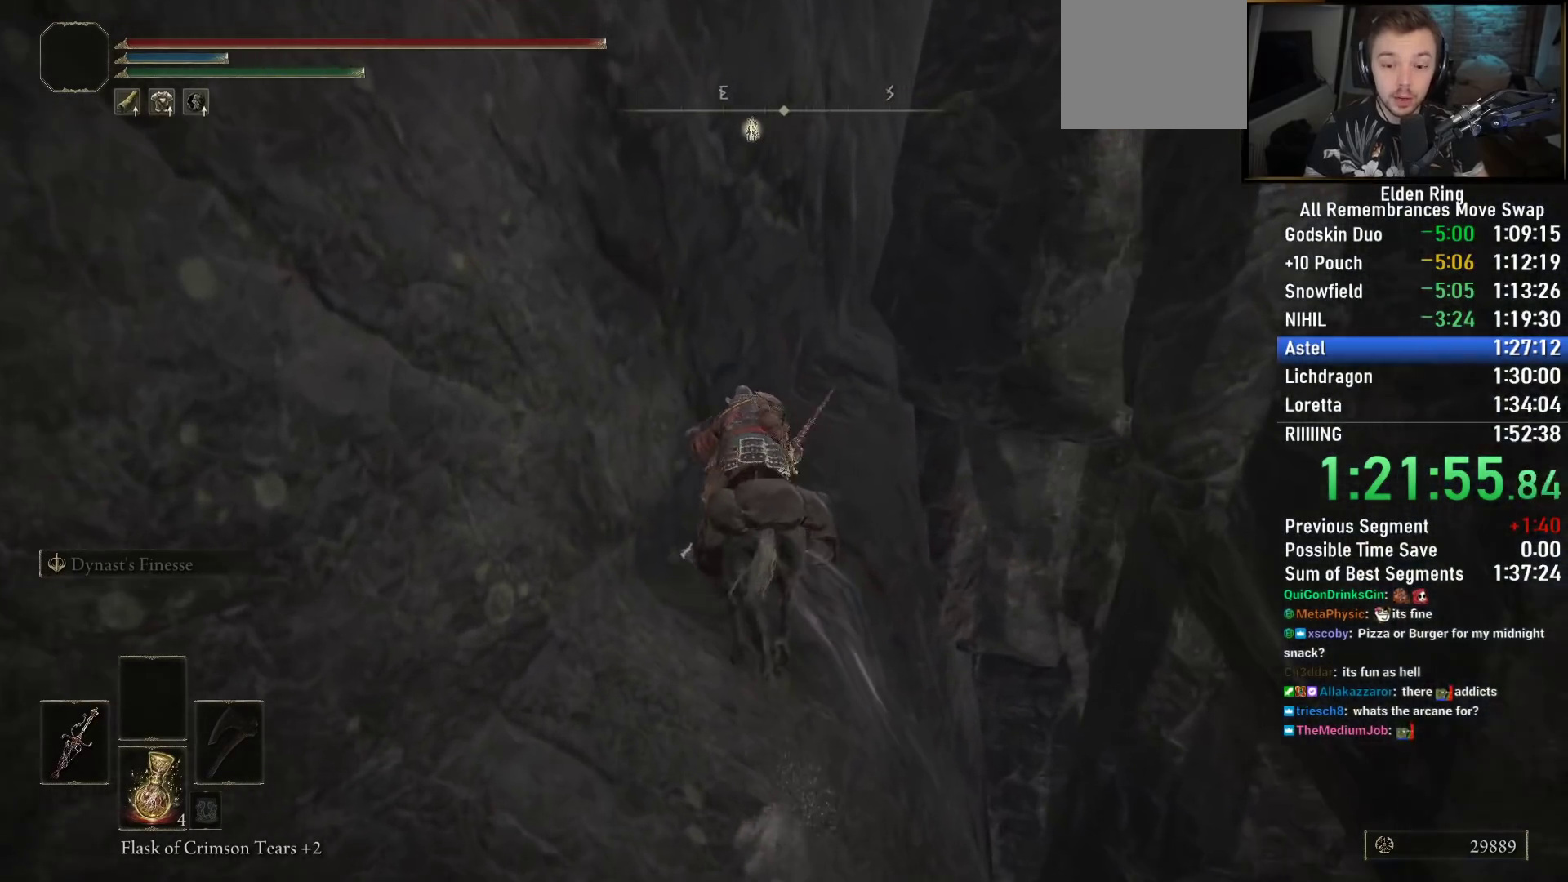
{"buttons": [], "left_stick": "up", "right_stick": "down-right", "events": [[17, "right_stick", "down-right"]]}
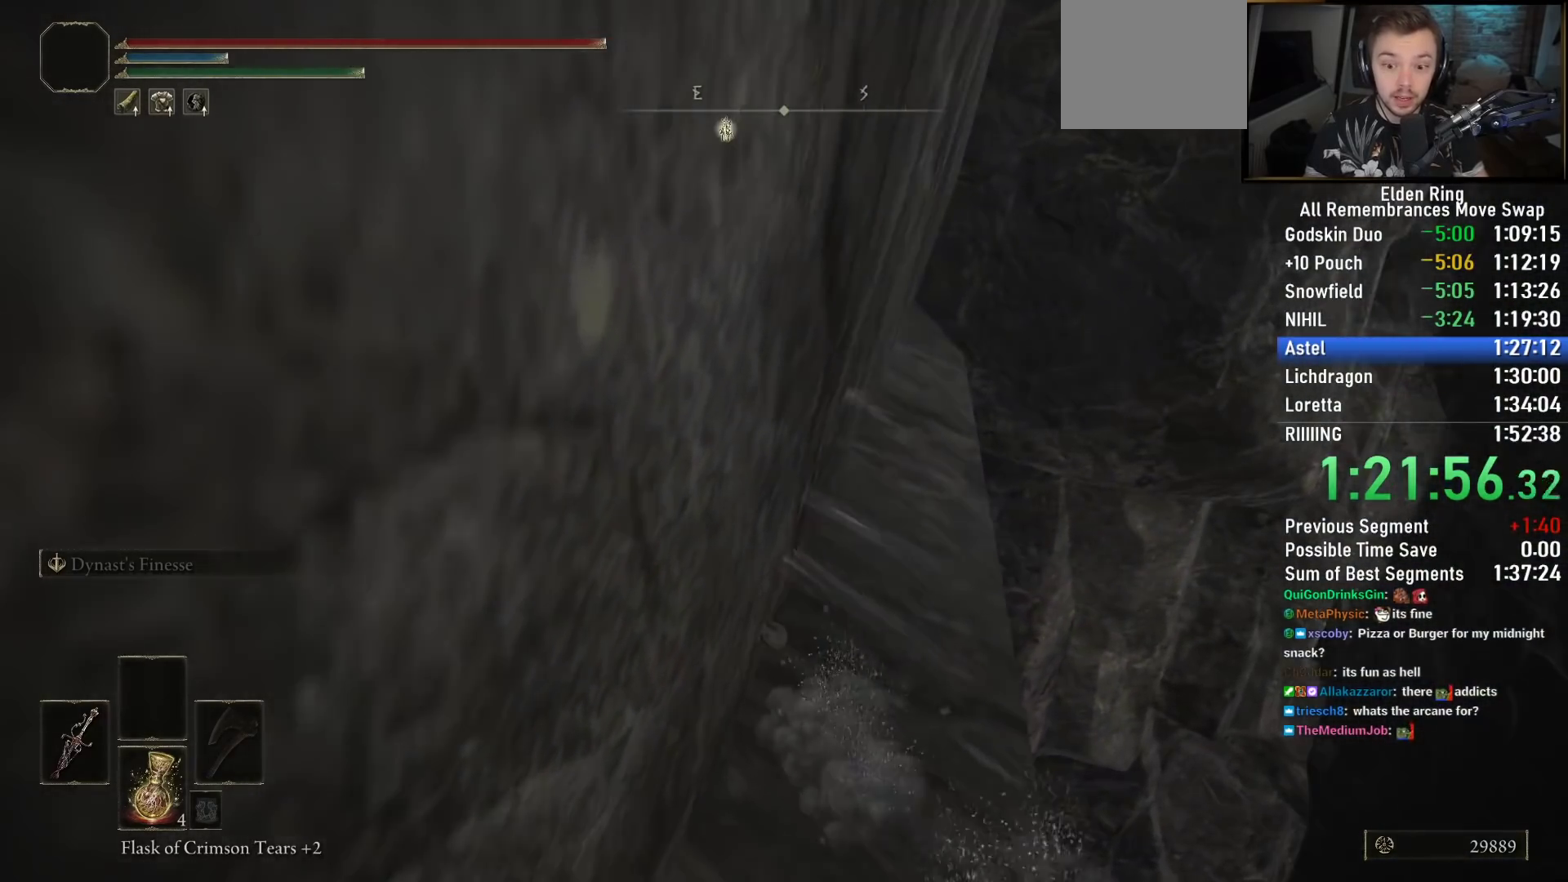
{"buttons": [], "left_stick": "up-left", "right_stick": "down-right", "events": [[383, "left_stick", "up-left"]]}
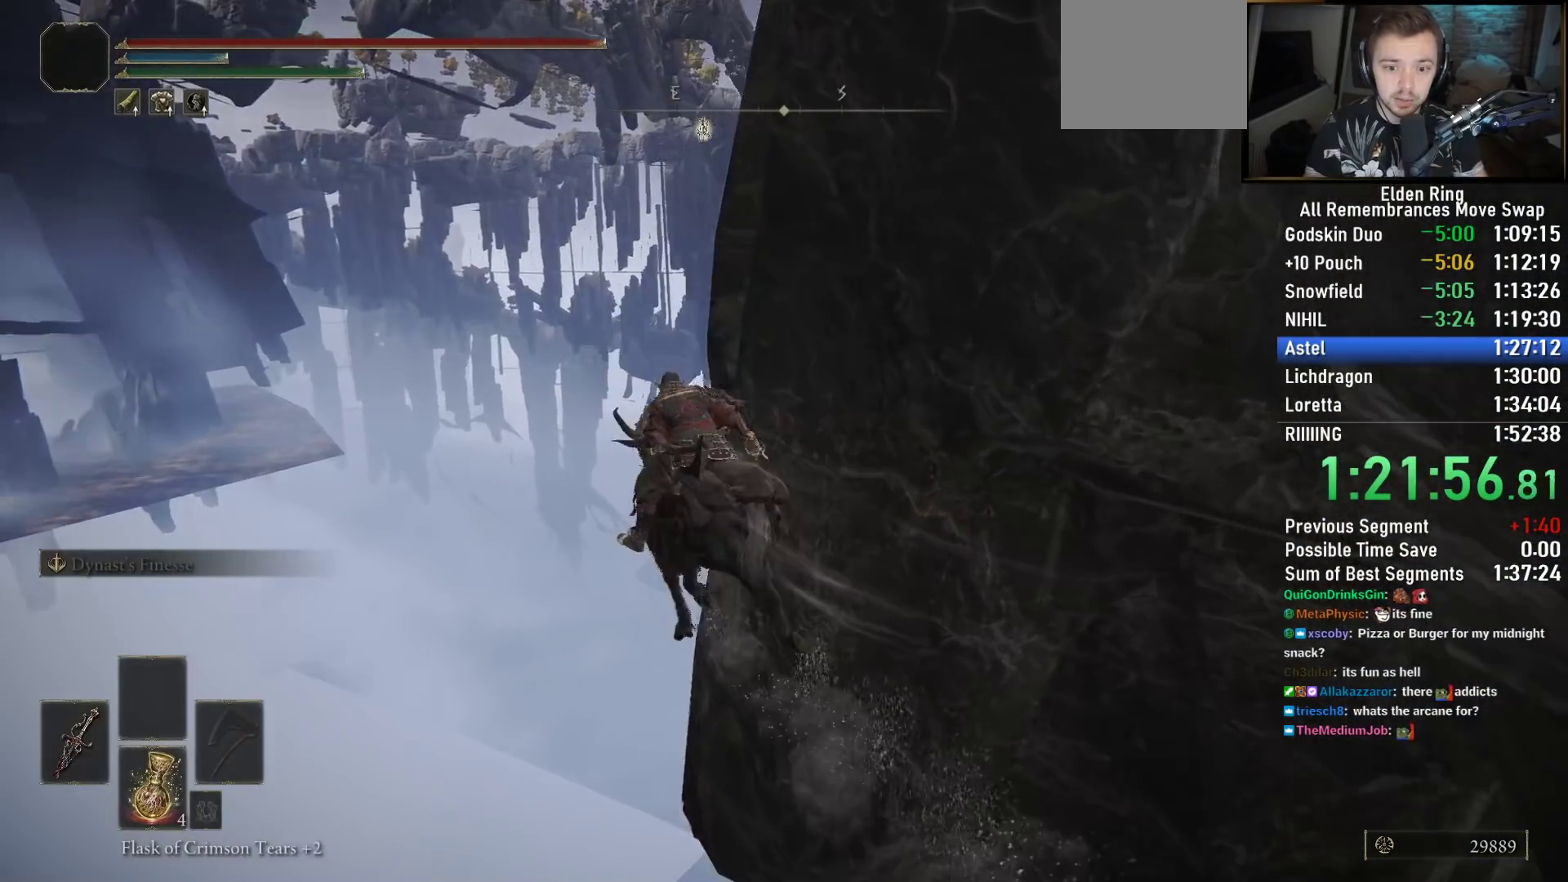
{"buttons": [], "left_stick": "up-left", "right_stick": "center", "events": [[433, "right_stick", "center"]]}
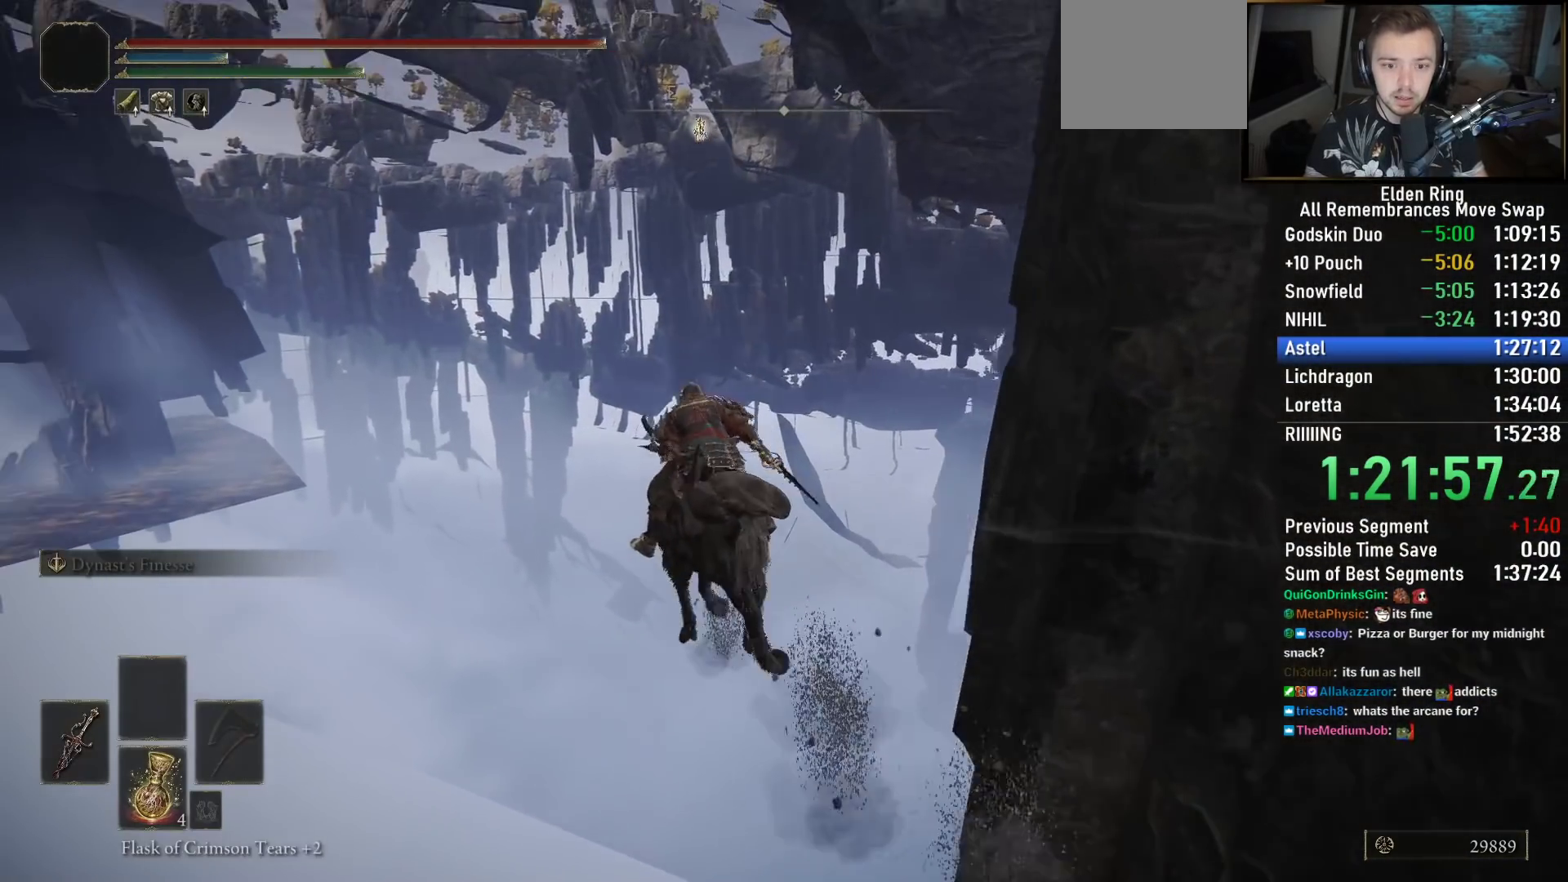
{"buttons": [], "left_stick": "up", "right_stick": "center", "events": [[50, "left_stick", "up"], [117, "right_stick", "up"], [233, "right_stick", "center"]]}
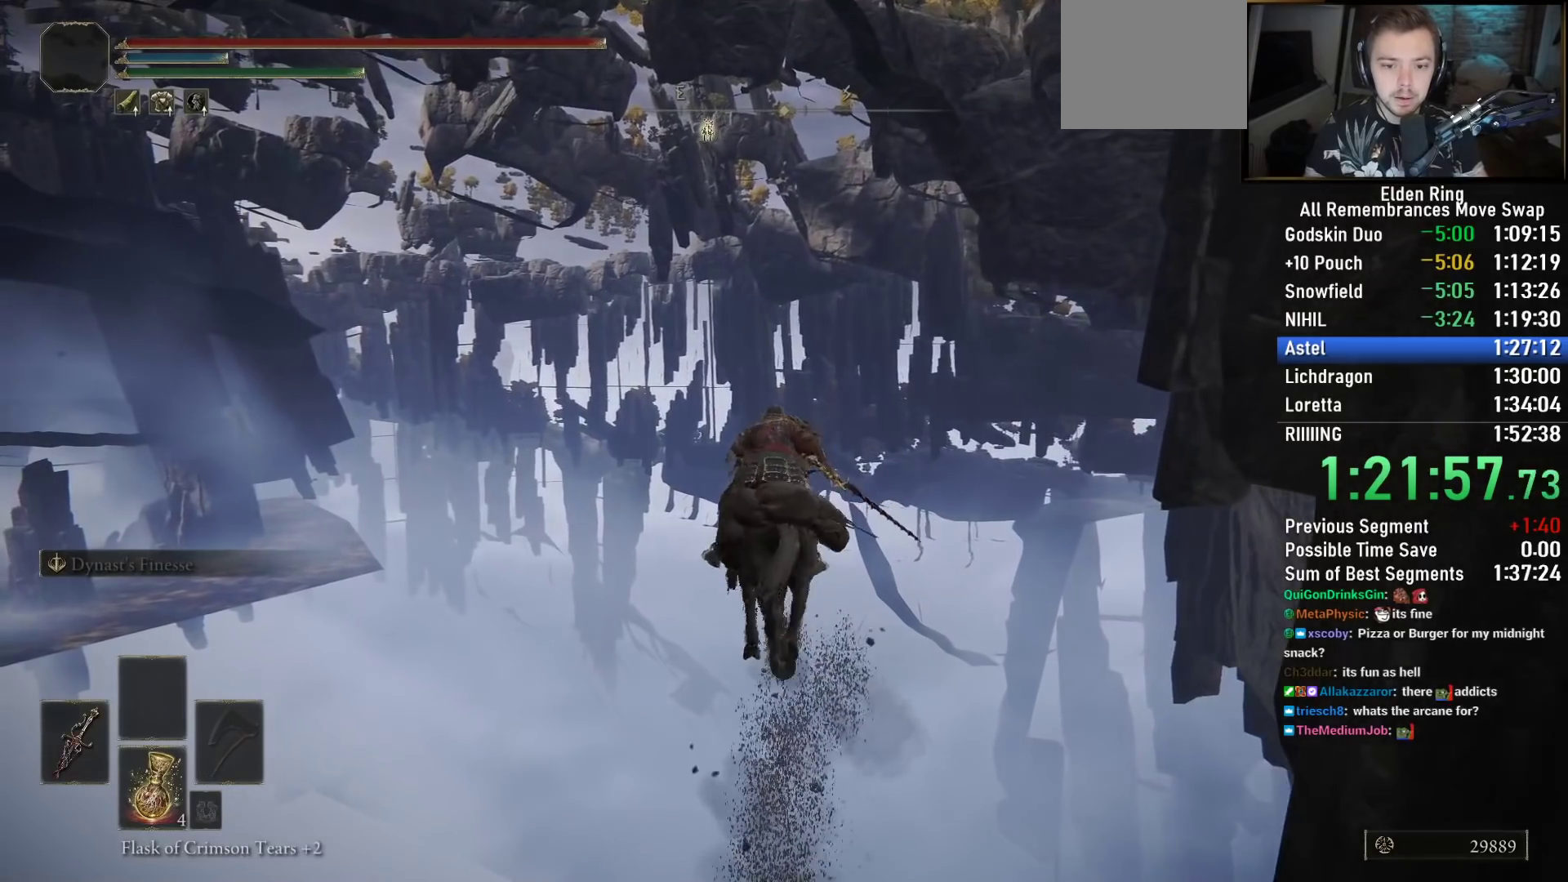
{"buttons": [], "left_stick": "up", "right_stick": "center", "events": [[100, "right_stick", "up-left"], [200, "right_stick", "center"]]}
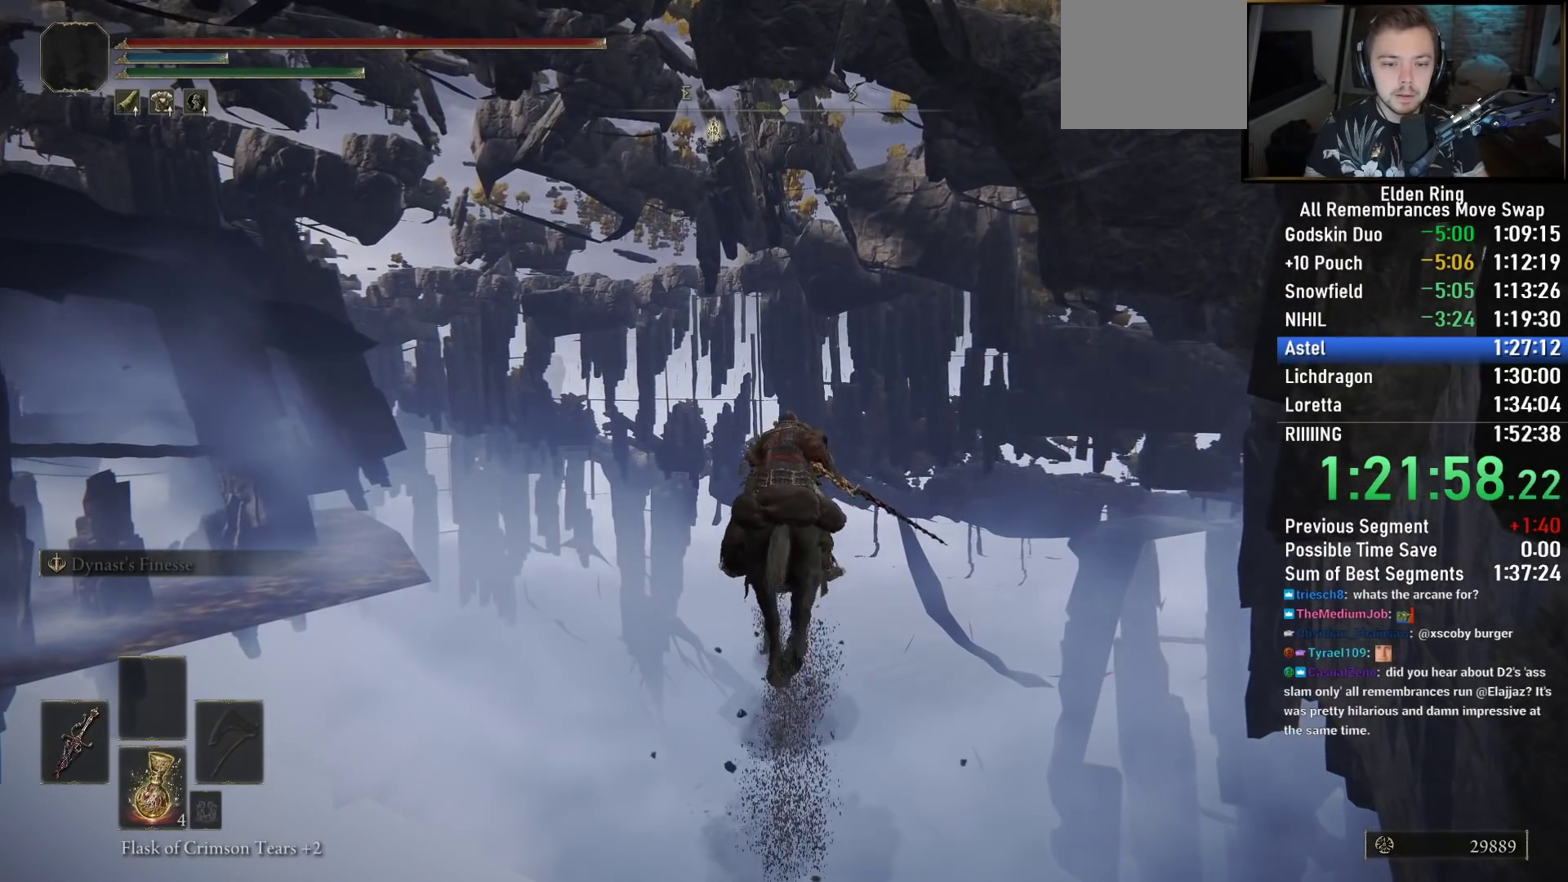
{"buttons": [], "left_stick": "up", "right_stick": "center", "events": [[217, "CIRCLE", "down"], [317, "CIRCLE", "up"]]}
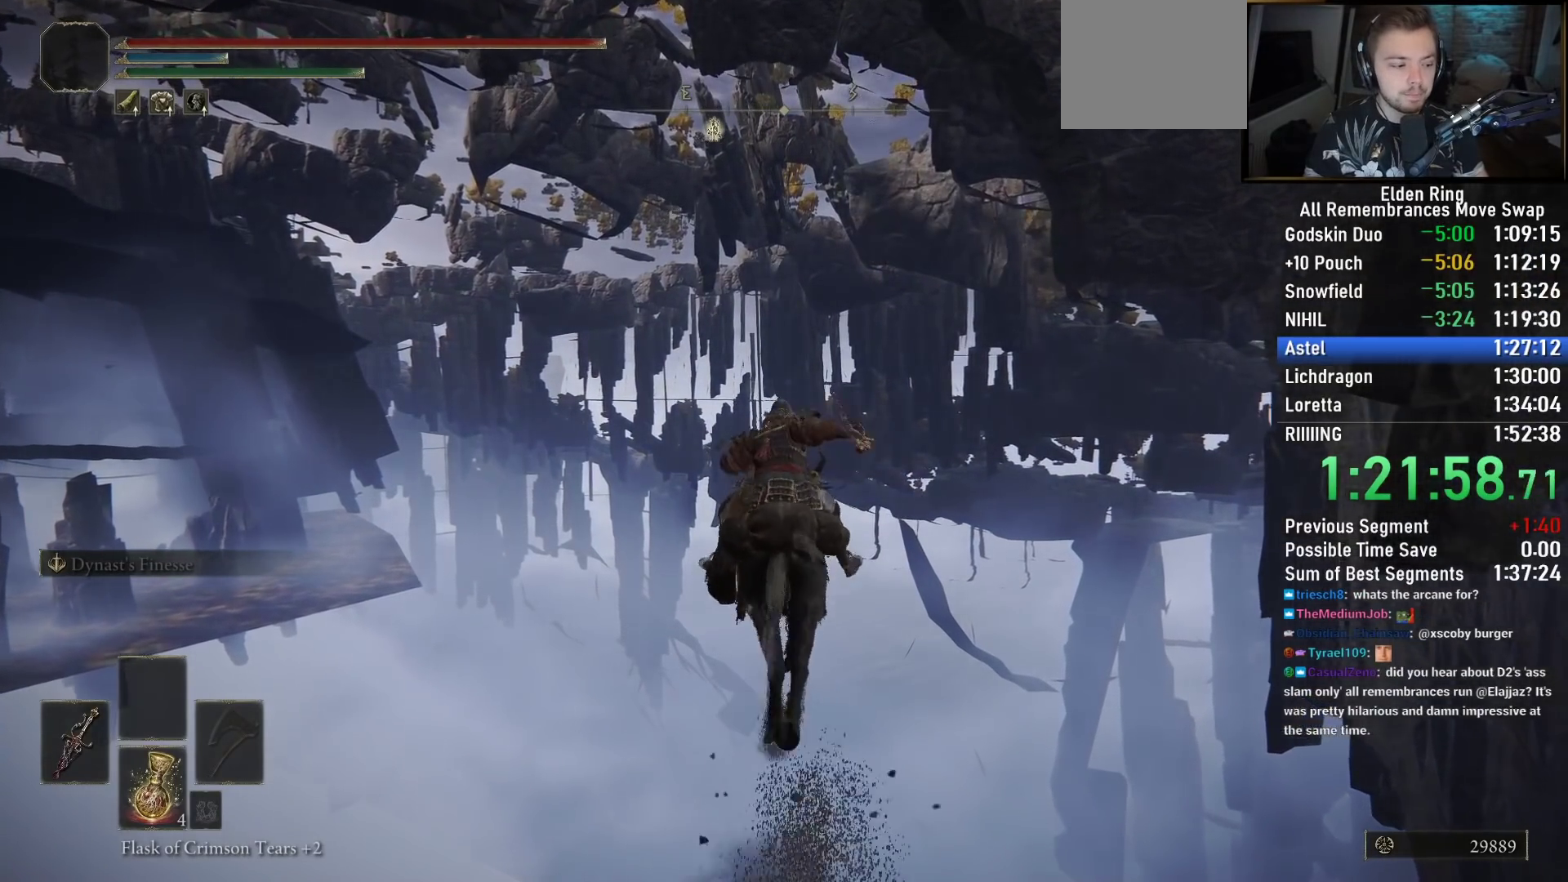
{"buttons": [], "left_stick": "up", "right_stick": "center", "events": []}
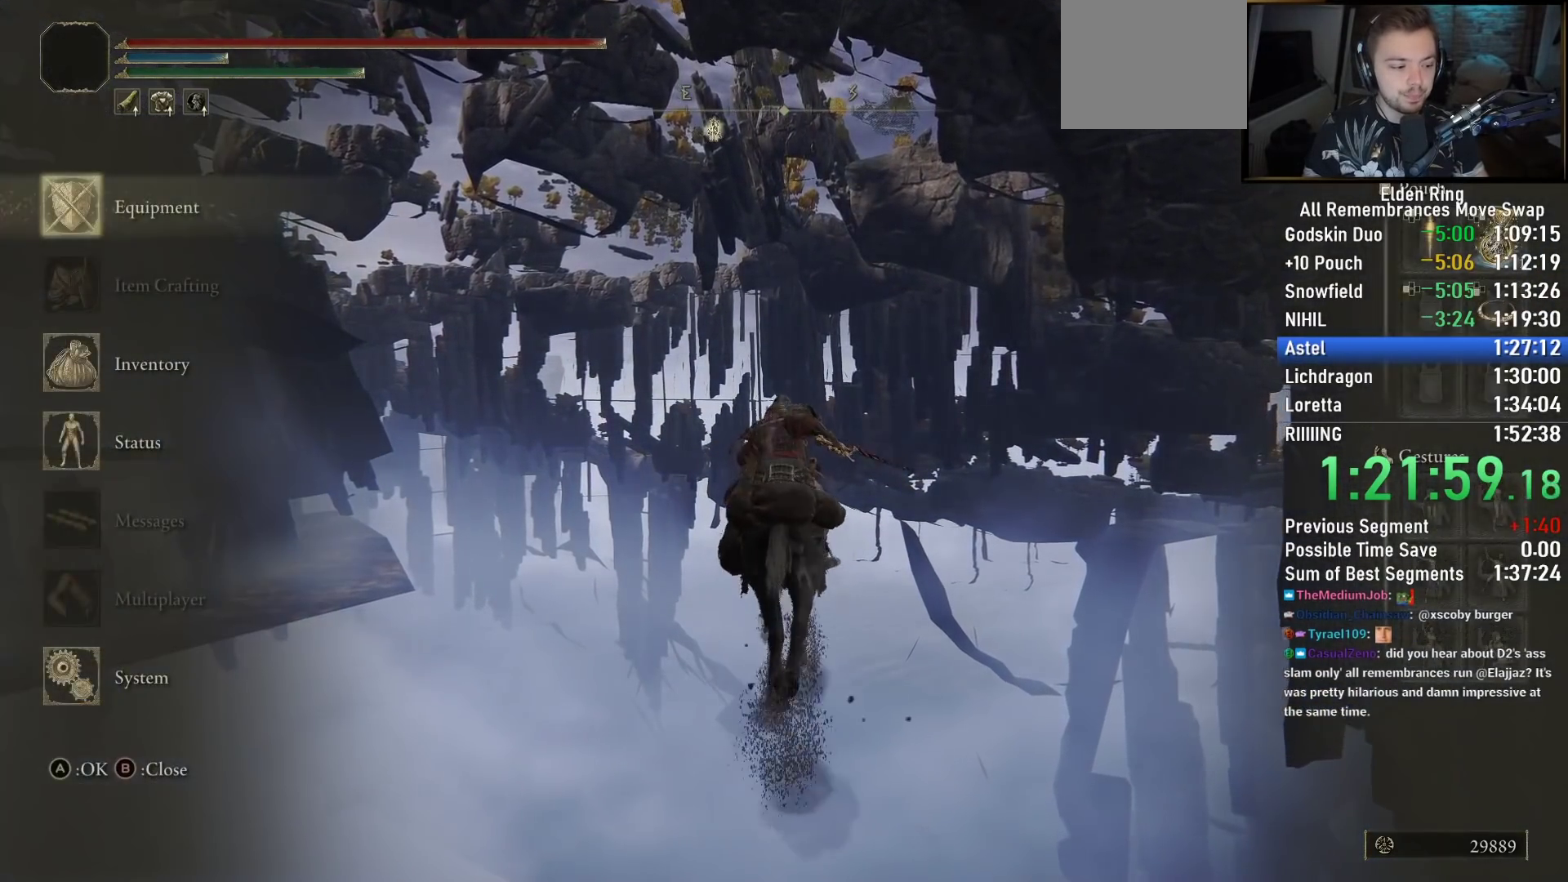
{"buttons": [], "left_stick": "up", "right_stick": "center", "events": []}
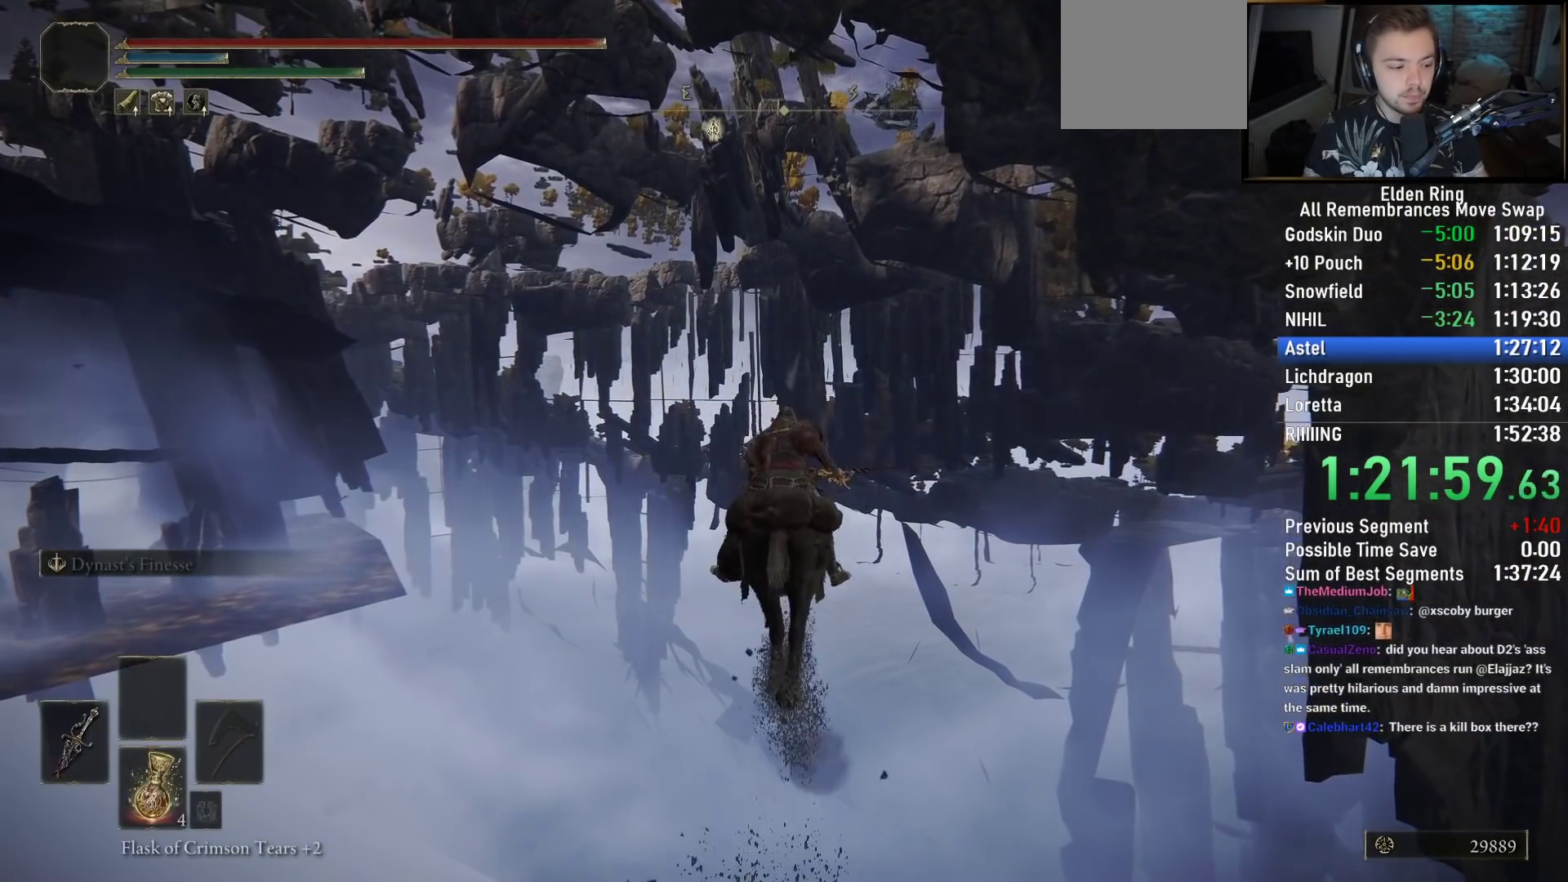
{"buttons": [], "left_stick": "up", "right_stick": "center", "events": [[300, "right_stick", "down-left"], [383, "right_stick", "center"]]}
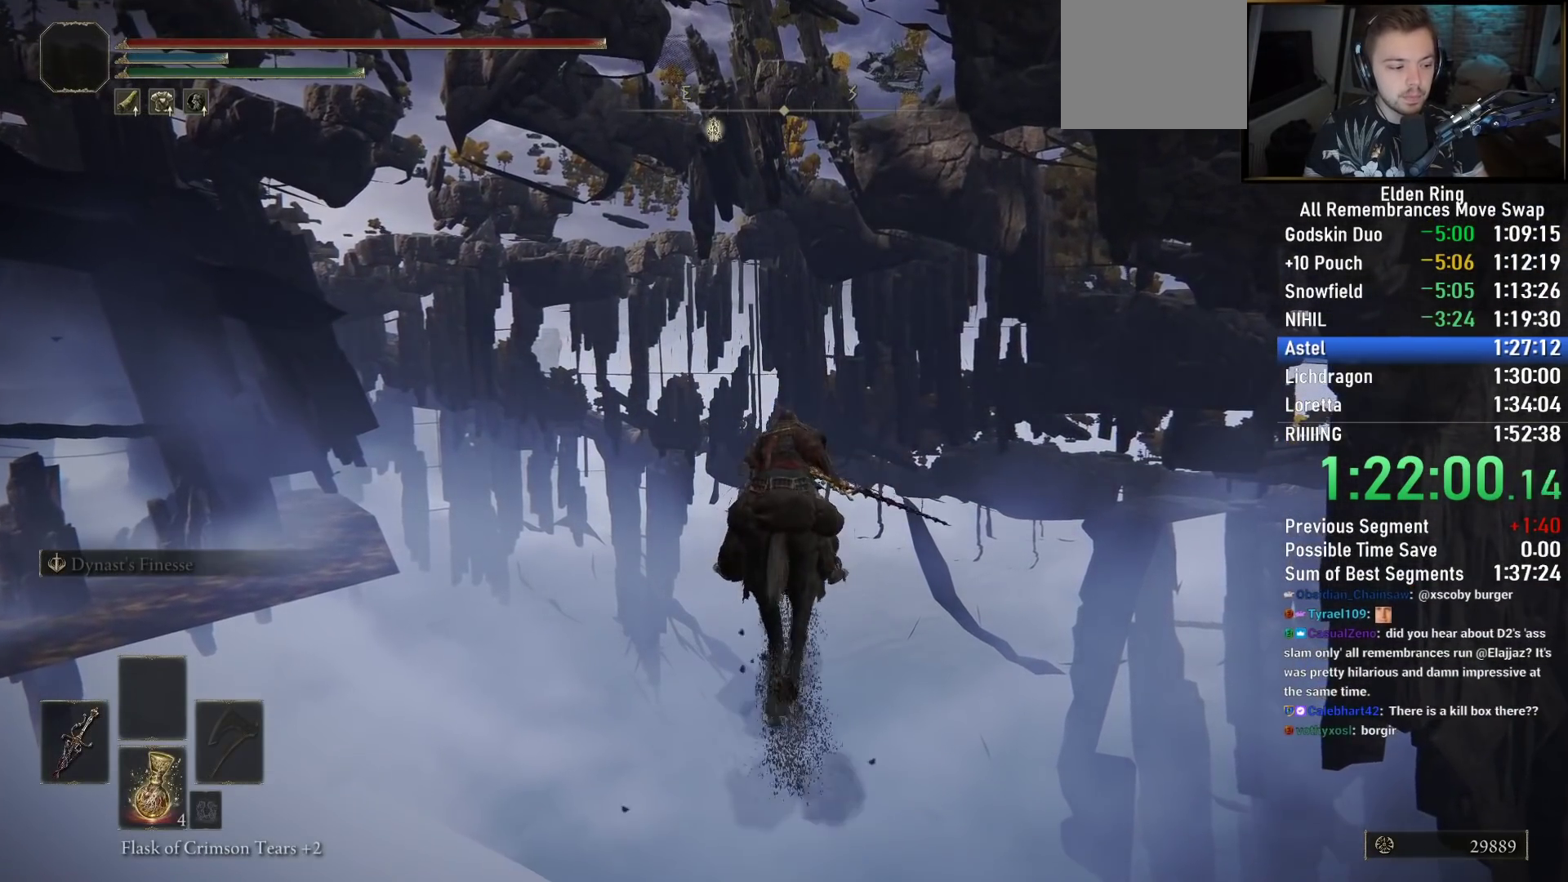
{"buttons": [], "left_stick": "up", "right_stick": "center", "events": []}
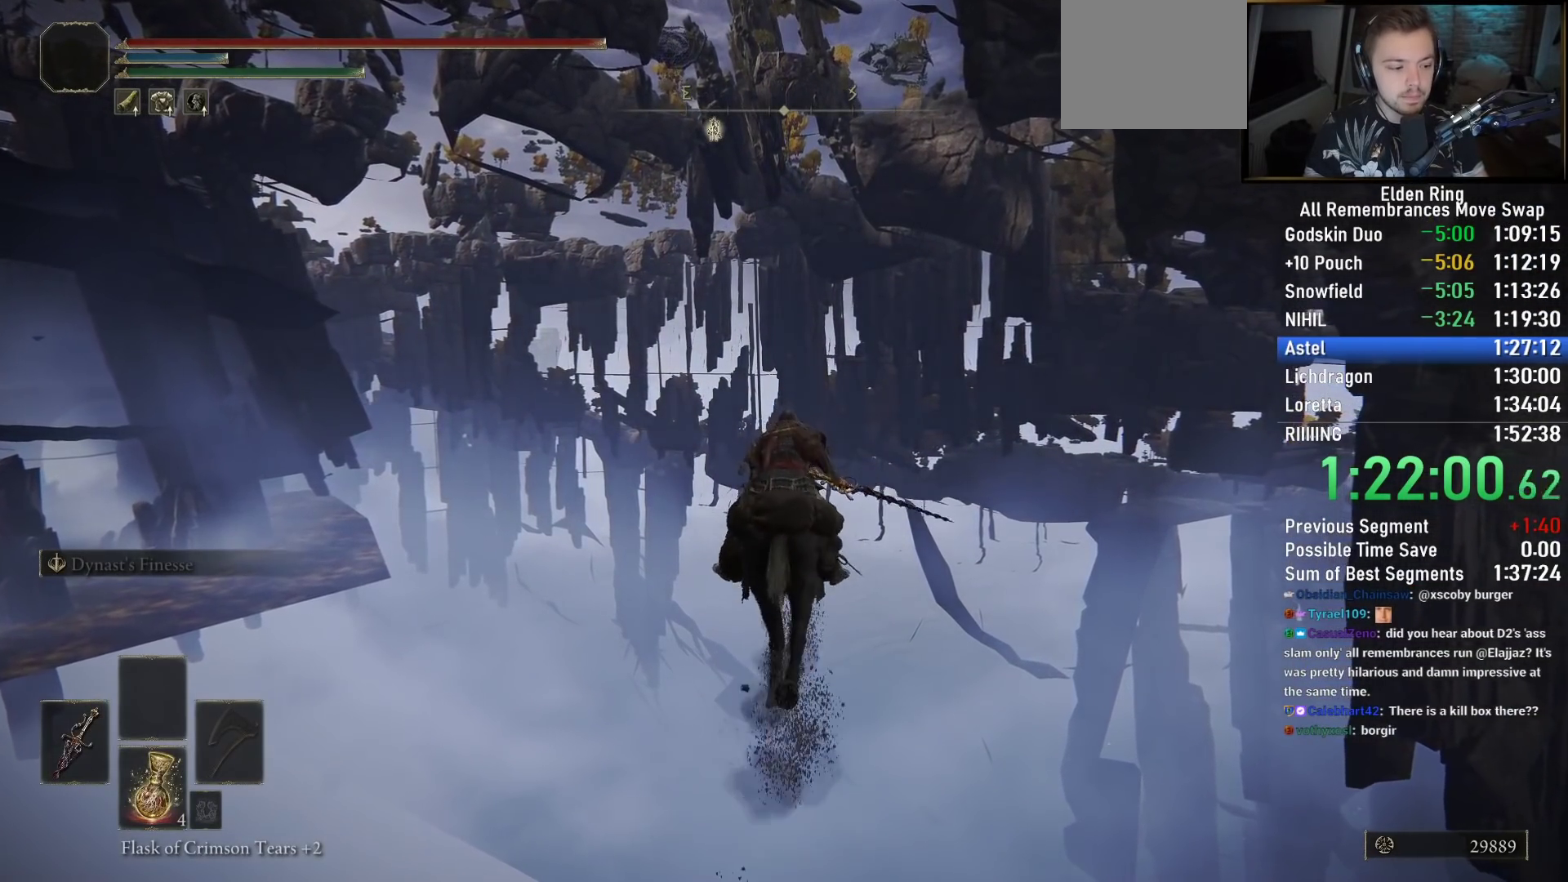
{"buttons": [], "left_stick": "up", "right_stick": "center", "events": [[300, "CIRCLE", "down"], [383, "CIRCLE", "up"]]}
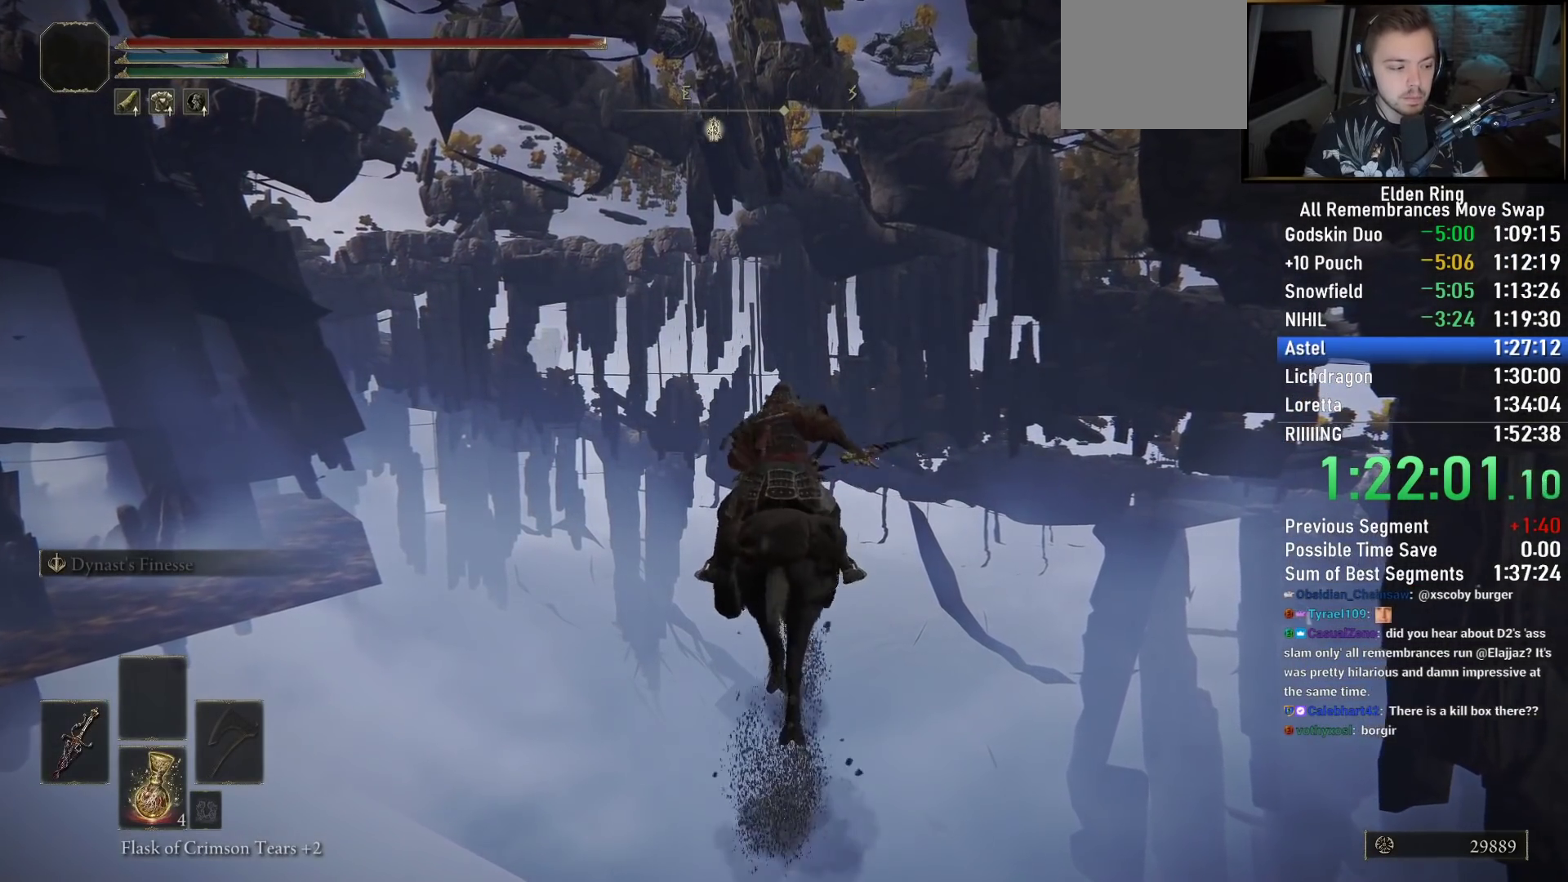
{"buttons": [], "left_stick": "up", "right_stick": "center", "events": []}
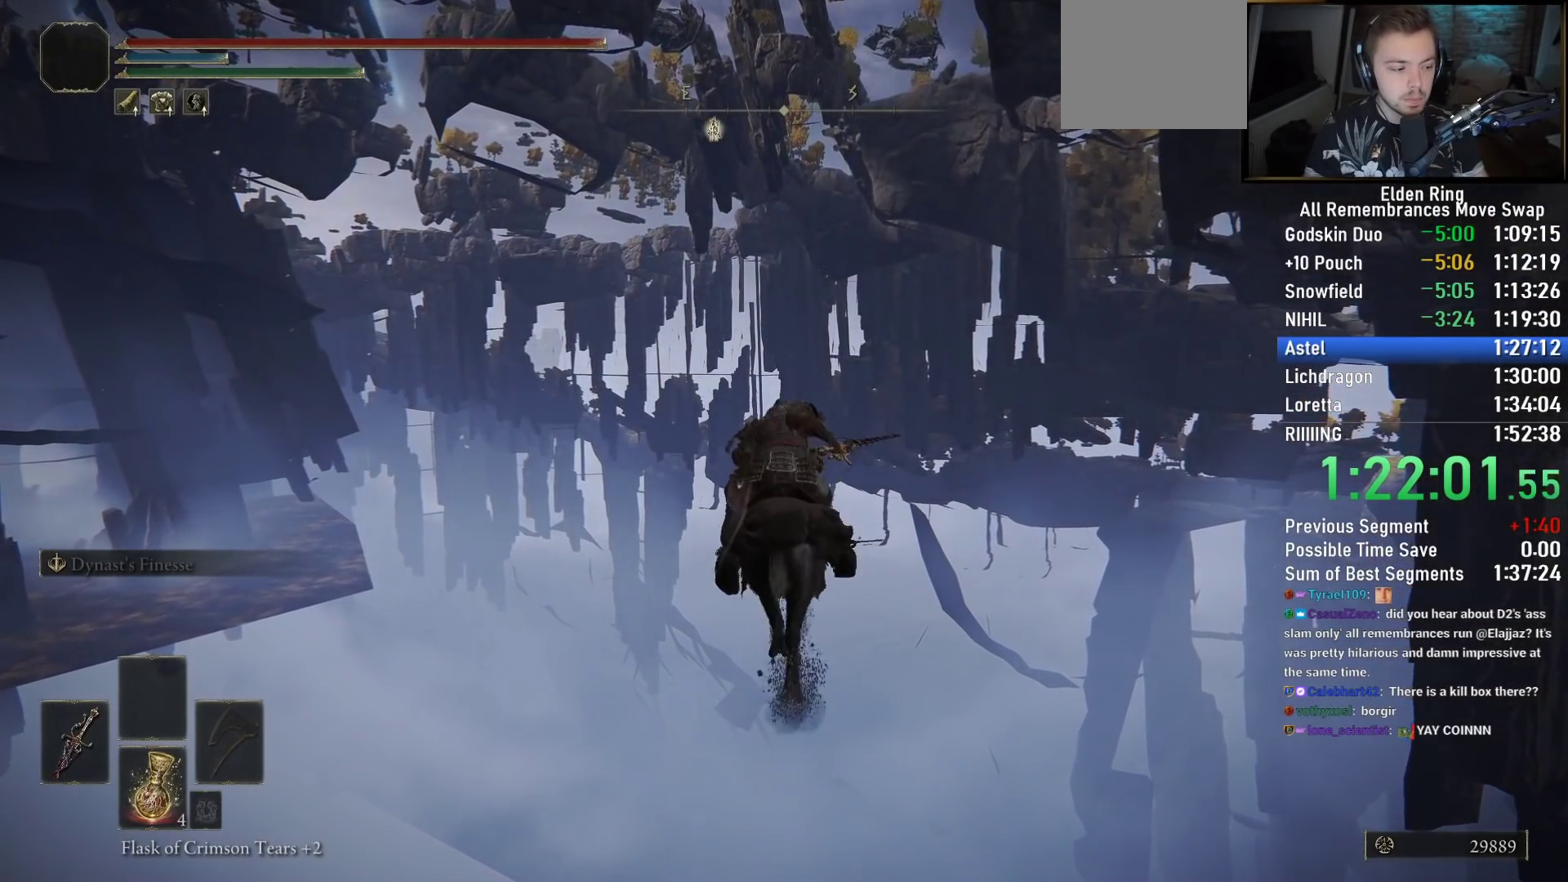
{"buttons": [], "left_stick": "up", "right_stick": "center", "events": []}
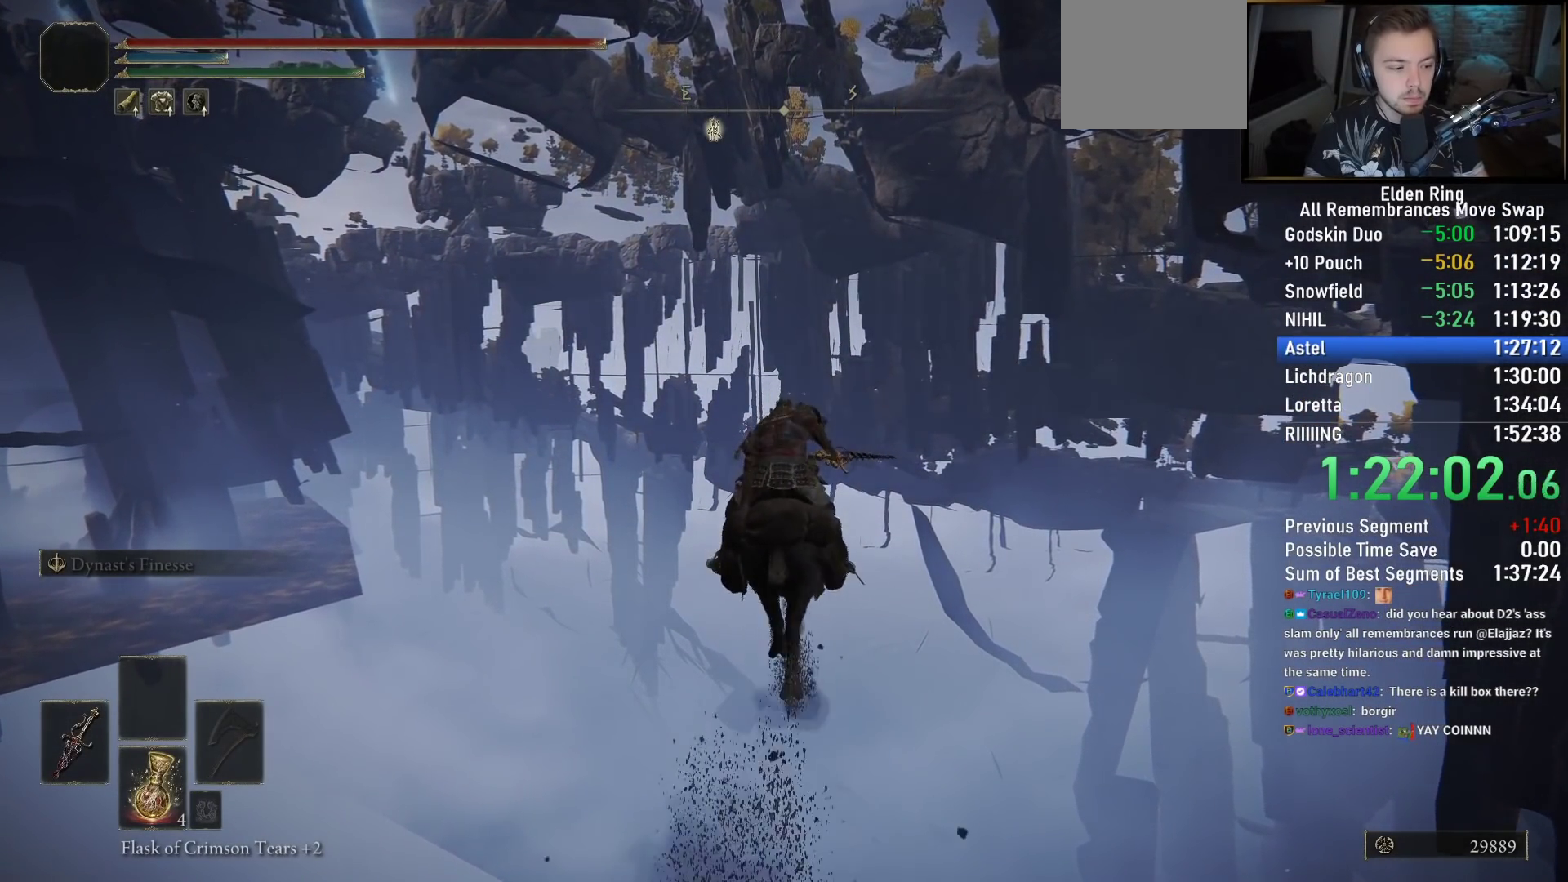
{"buttons": [], "left_stick": "up", "right_stick": "center", "events": []}
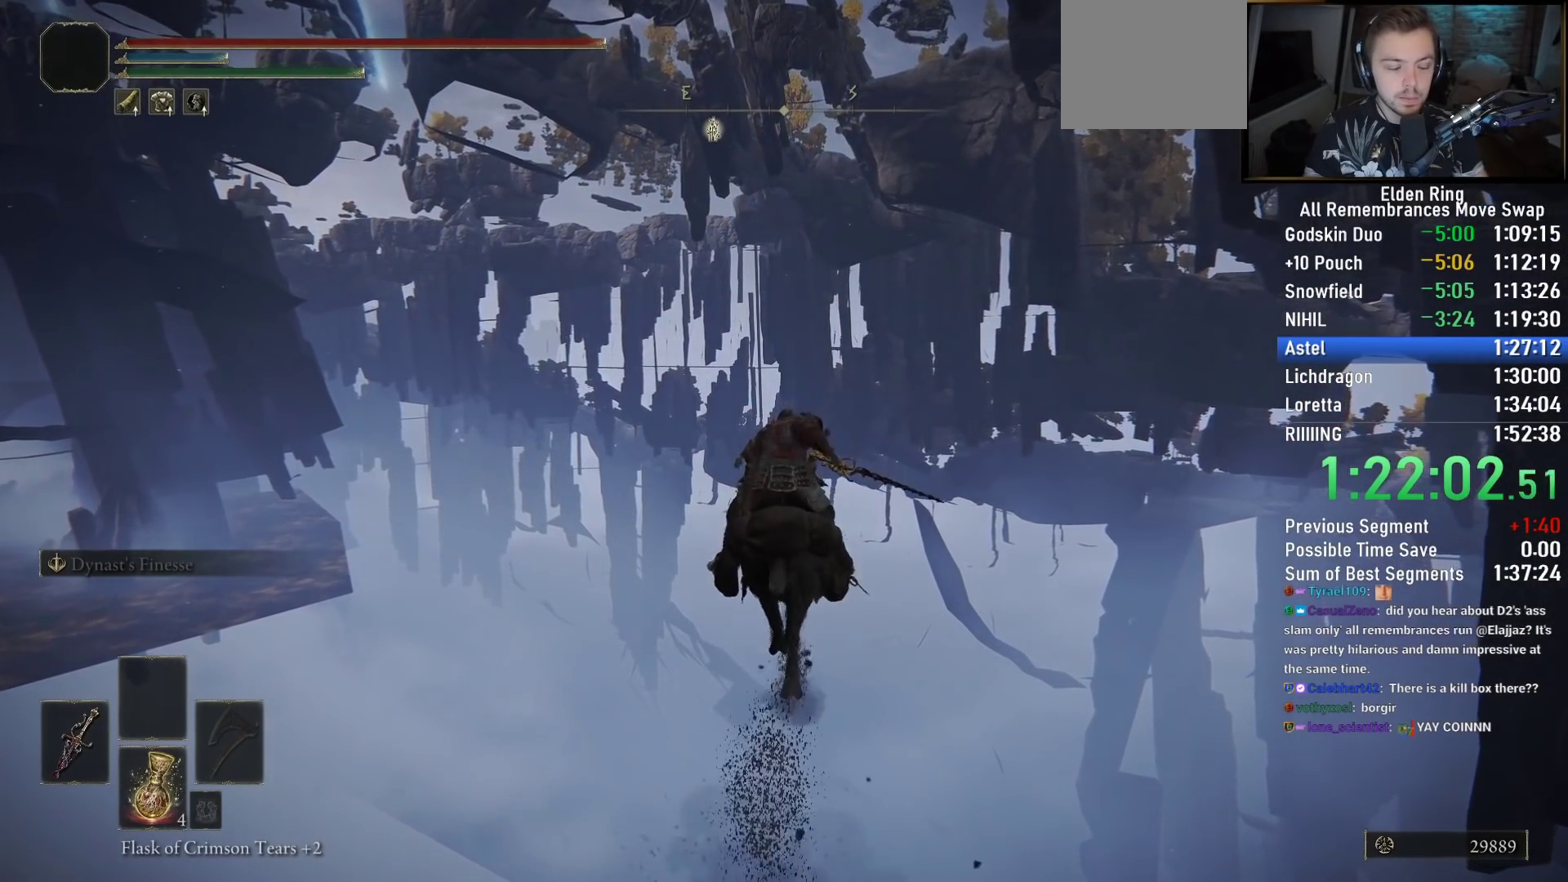
{"buttons": [], "left_stick": "up", "right_stick": "left", "events": [[500, "right_stick", "left"]]}
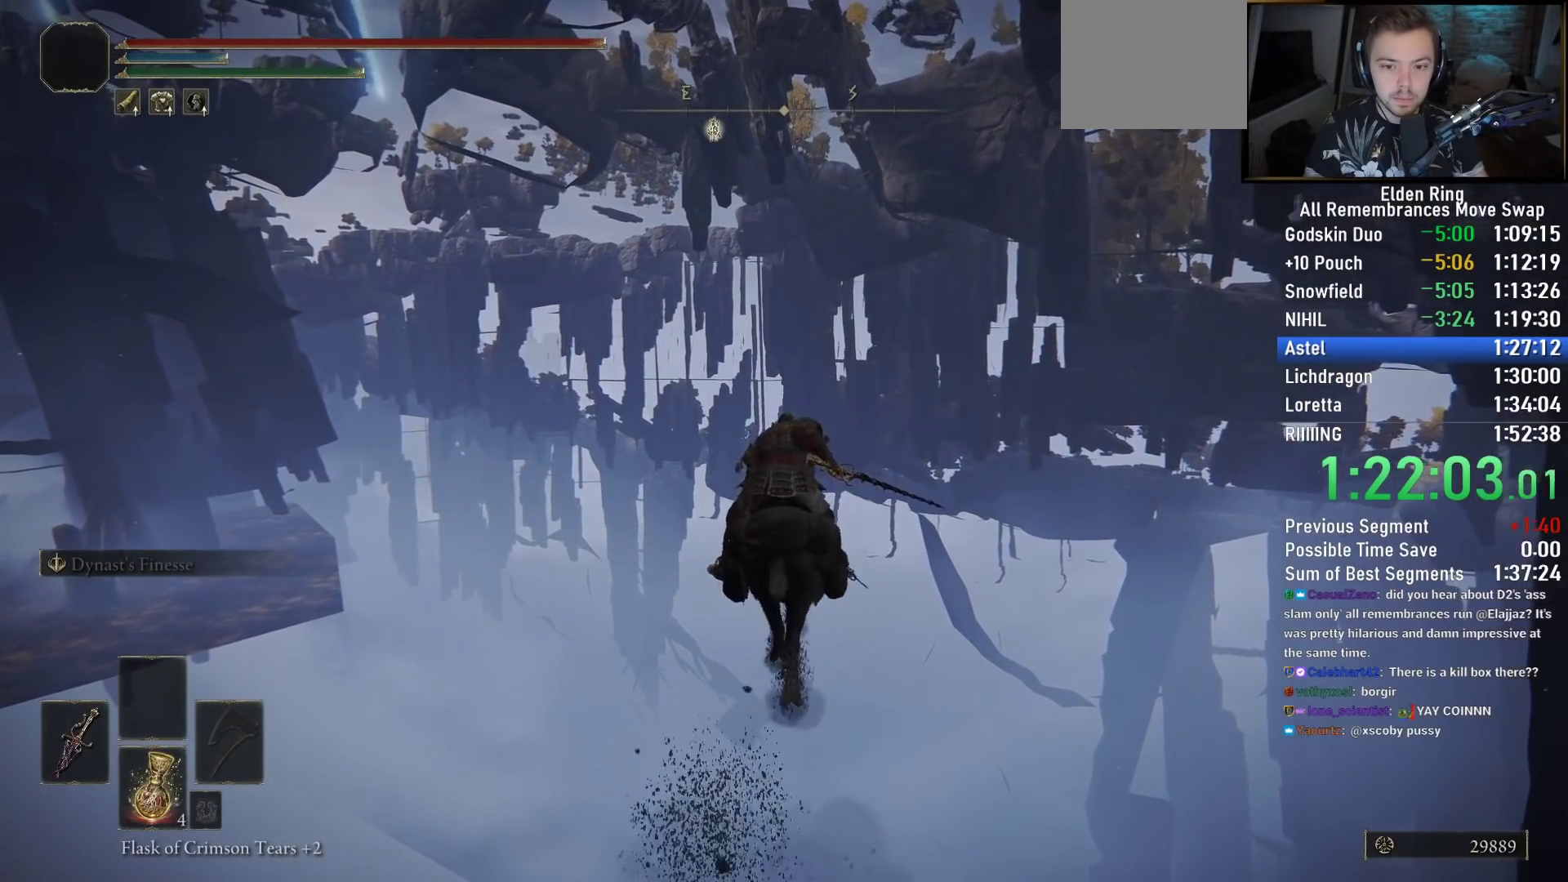
{"buttons": [], "left_stick": "up", "right_stick": "center", "events": [[83, "right_stick", "center"], [317, "CIRCLE", "down"], [400, "CIRCLE", "up"]]}
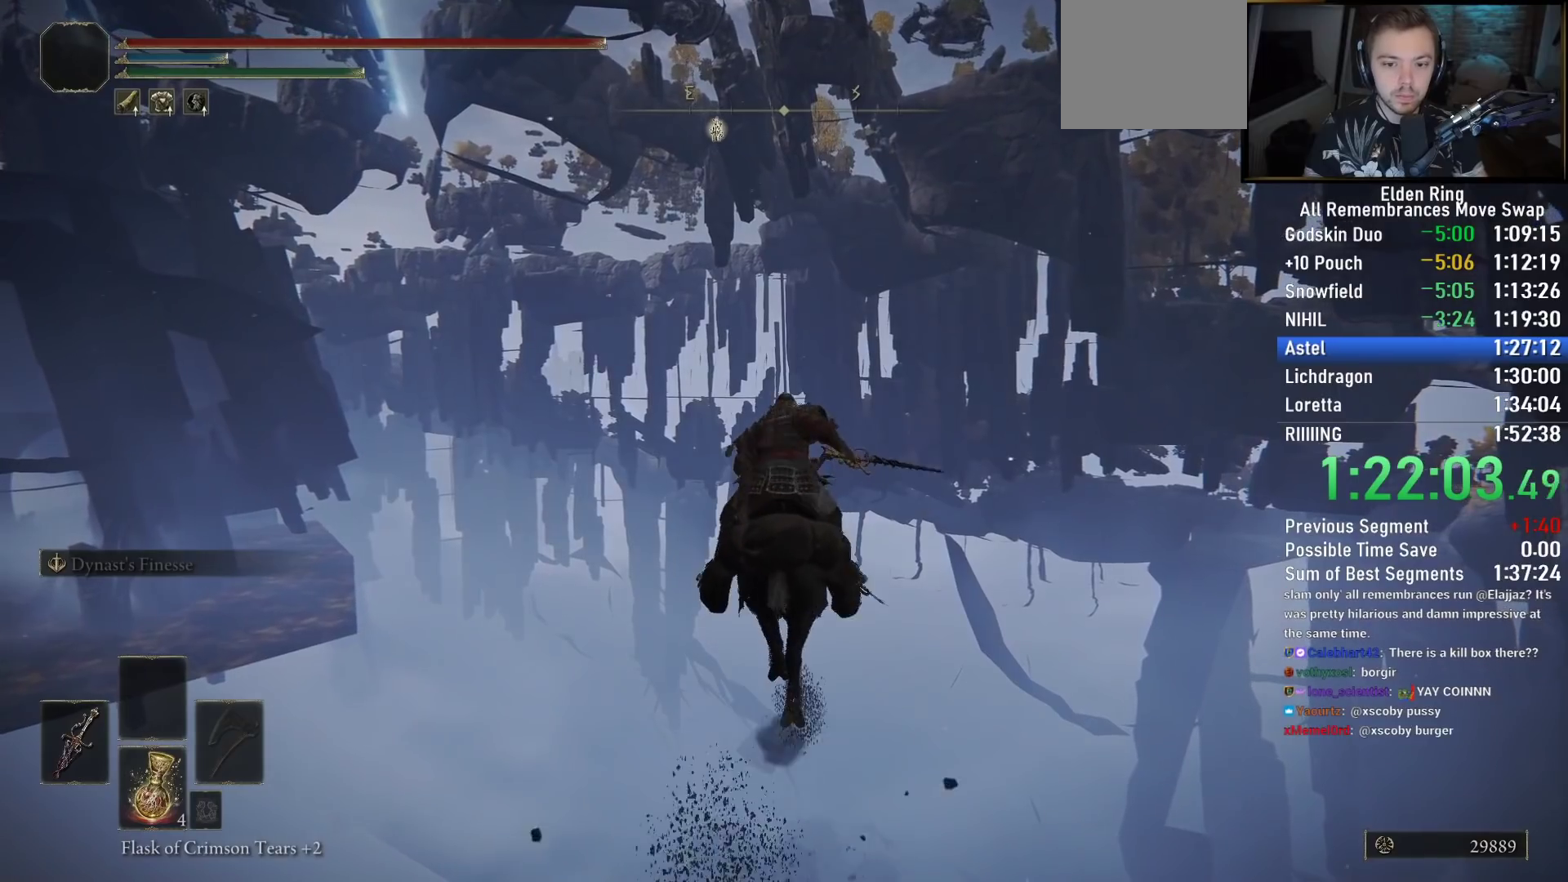
{"buttons": [], "left_stick": "up", "right_stick": "center", "events": [[283, "CROSS", "down"], [367, "CROSS", "up"]]}
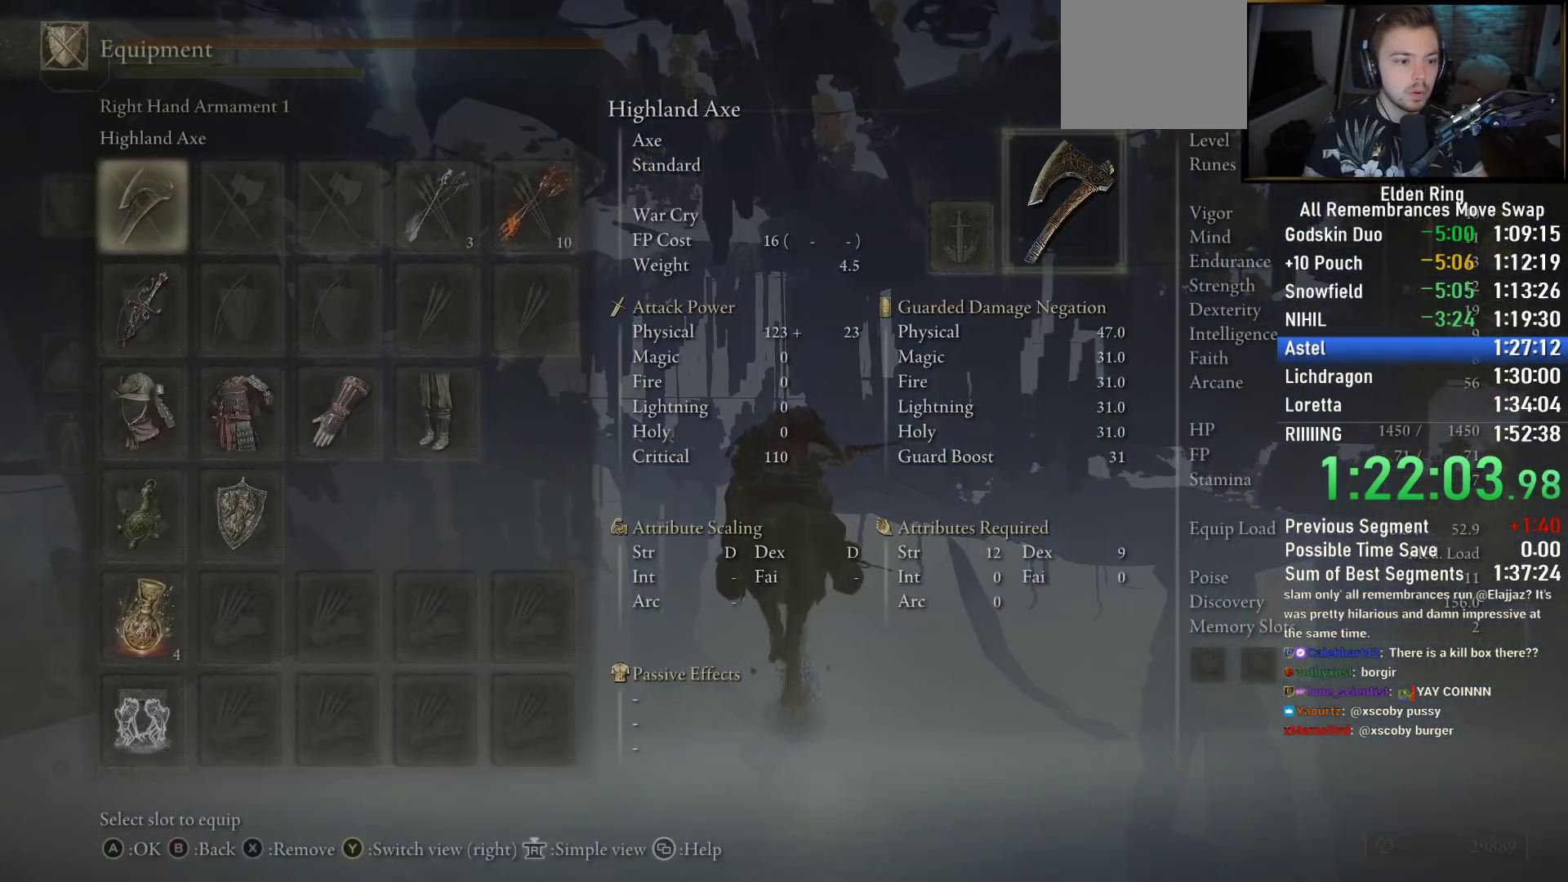
{"buttons": [], "left_stick": "up", "right_stick": "center", "events": [[183, "DPAD_DOWN", "down"], [283, "DPAD_DOWN", "up"]]}
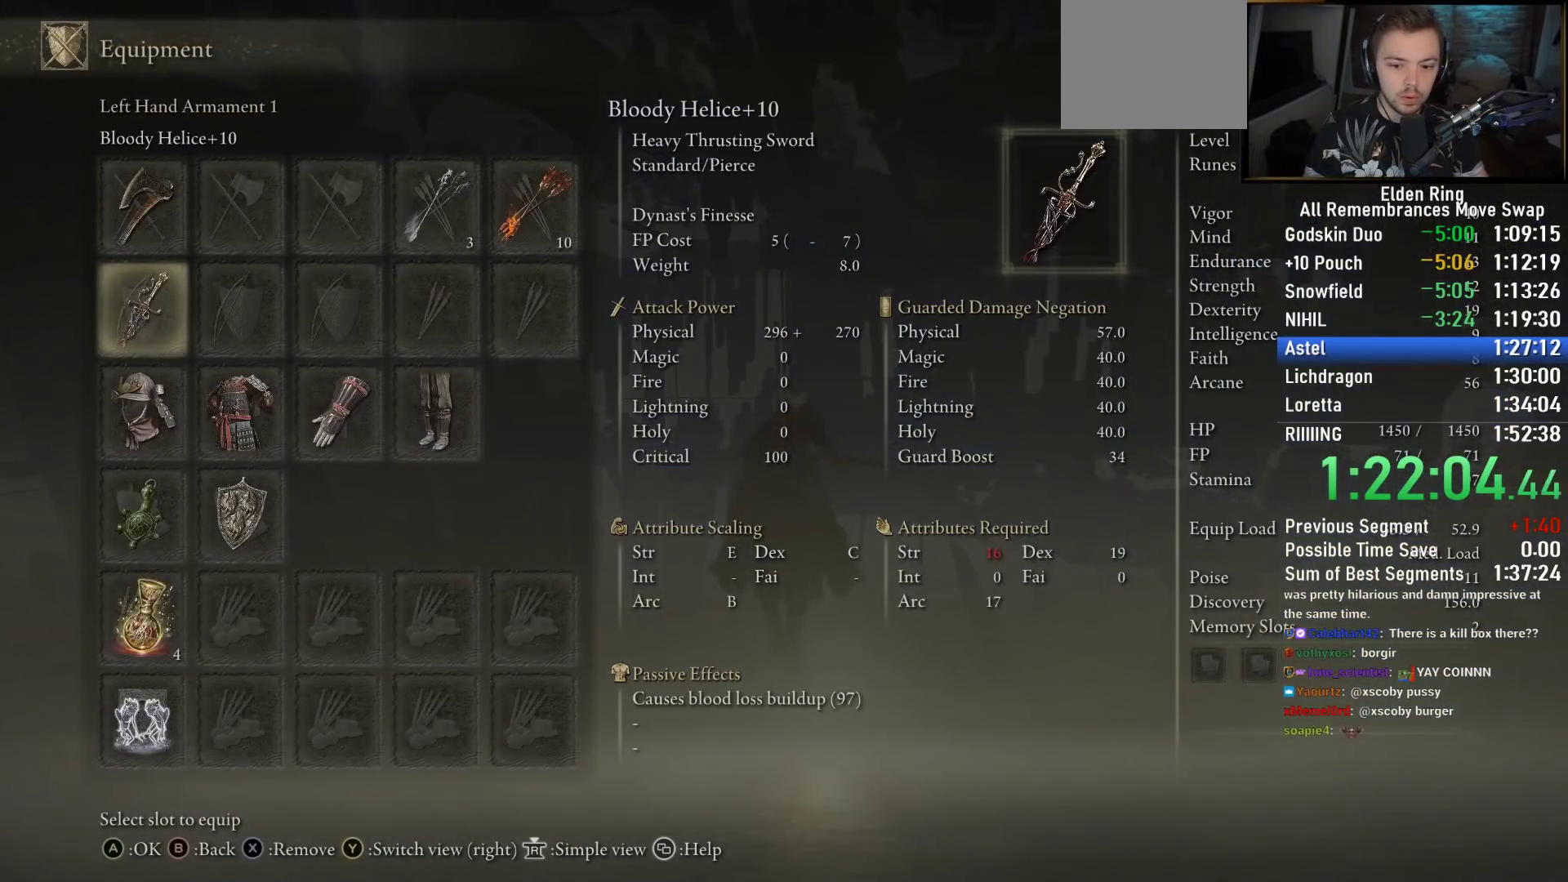
{"buttons": [], "left_stick": "up", "right_stick": "center", "events": []}
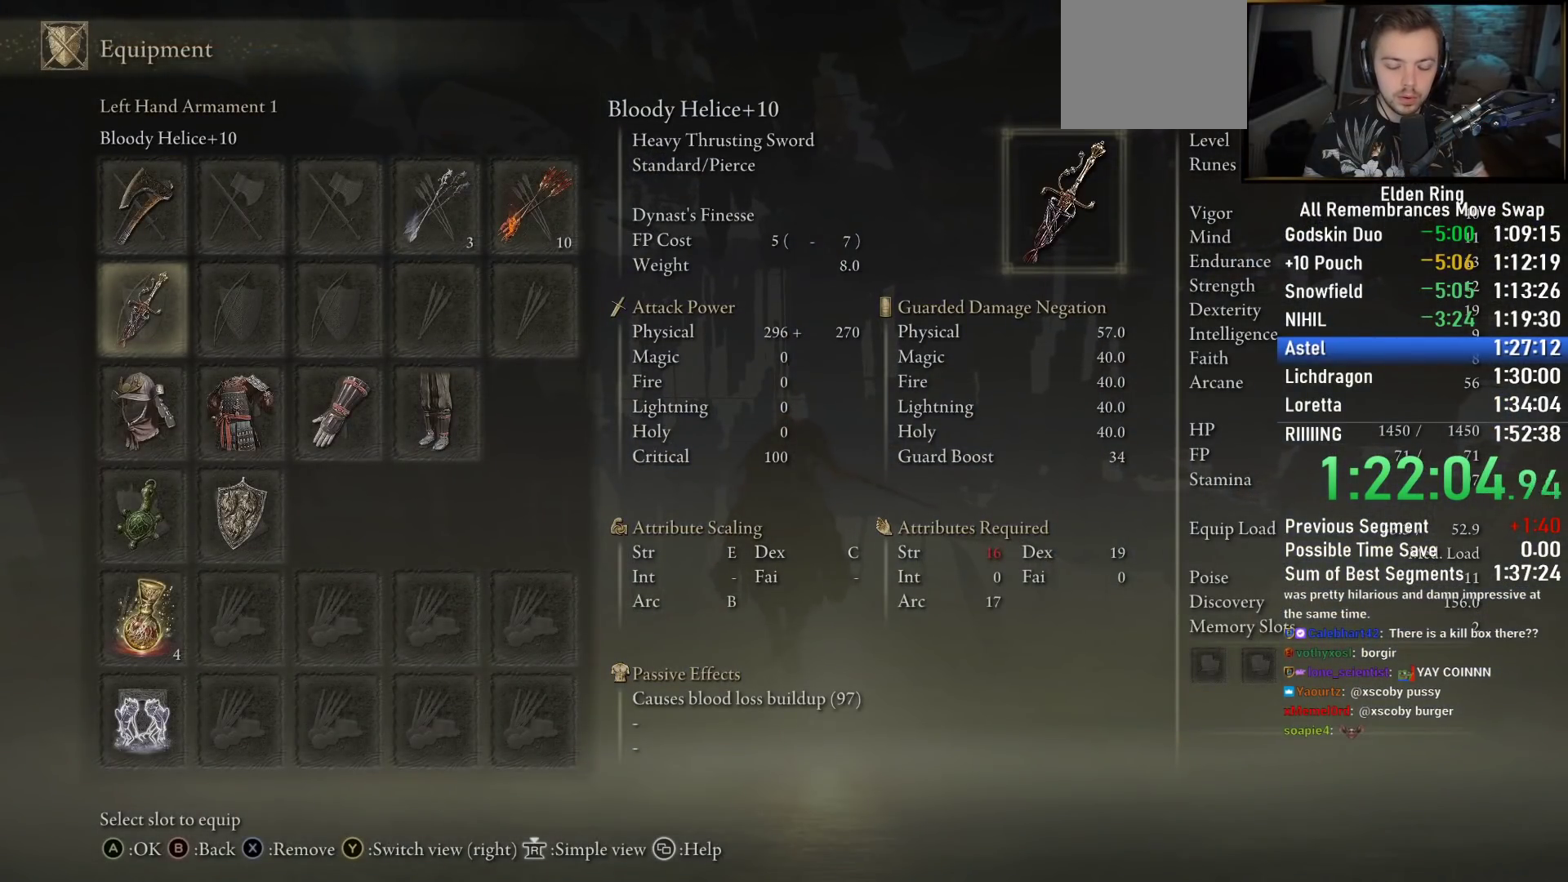
{"buttons": [], "left_stick": "up", "right_stick": "center", "events": []}
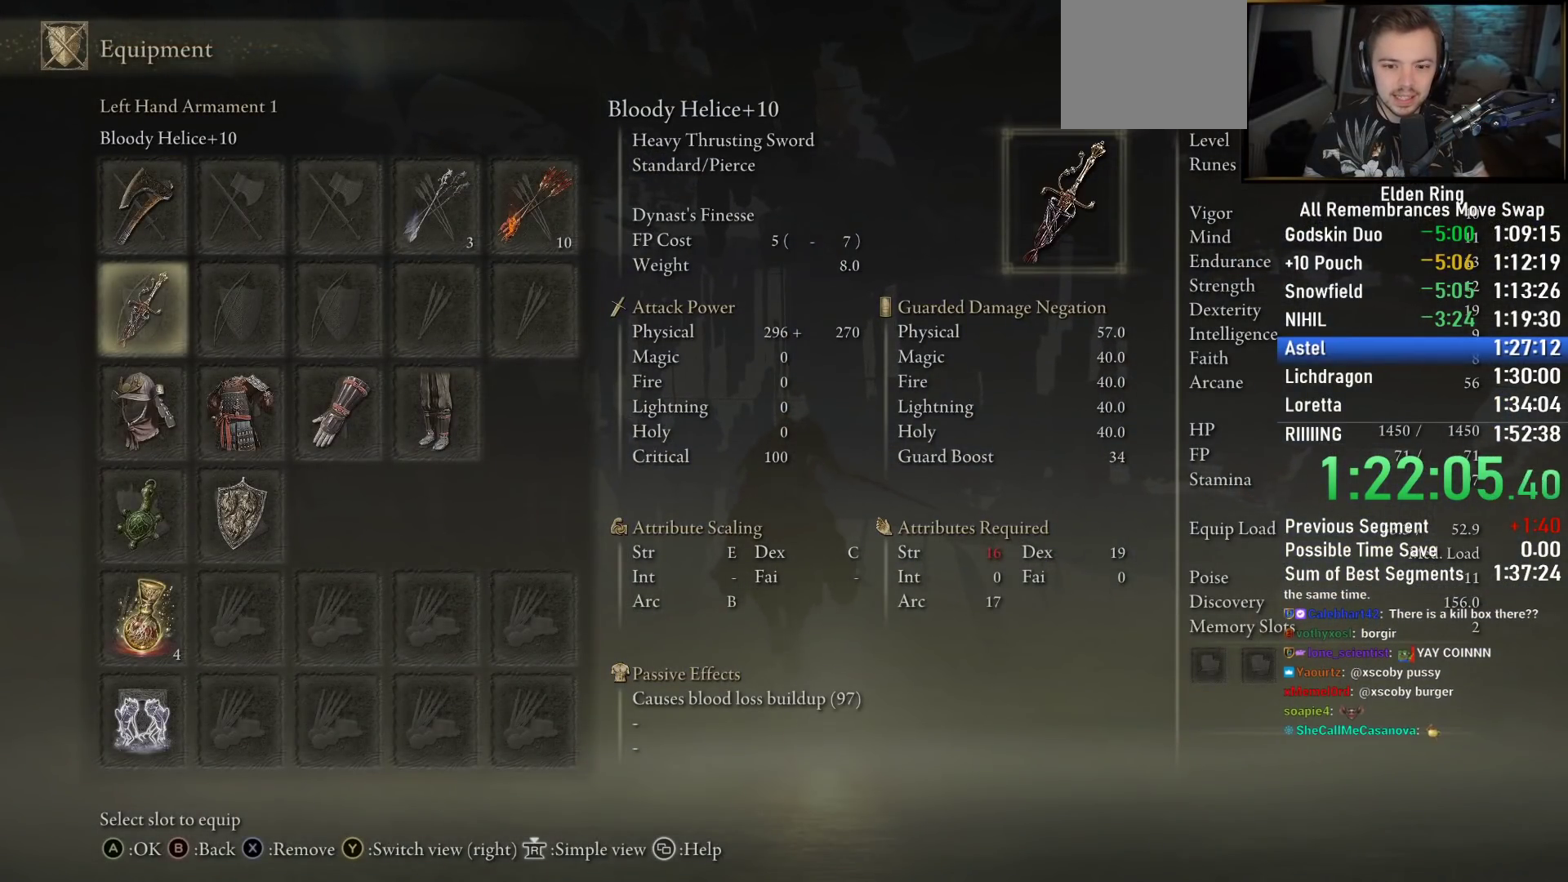
{"buttons": [], "left_stick": "up", "right_stick": "center", "events": []}